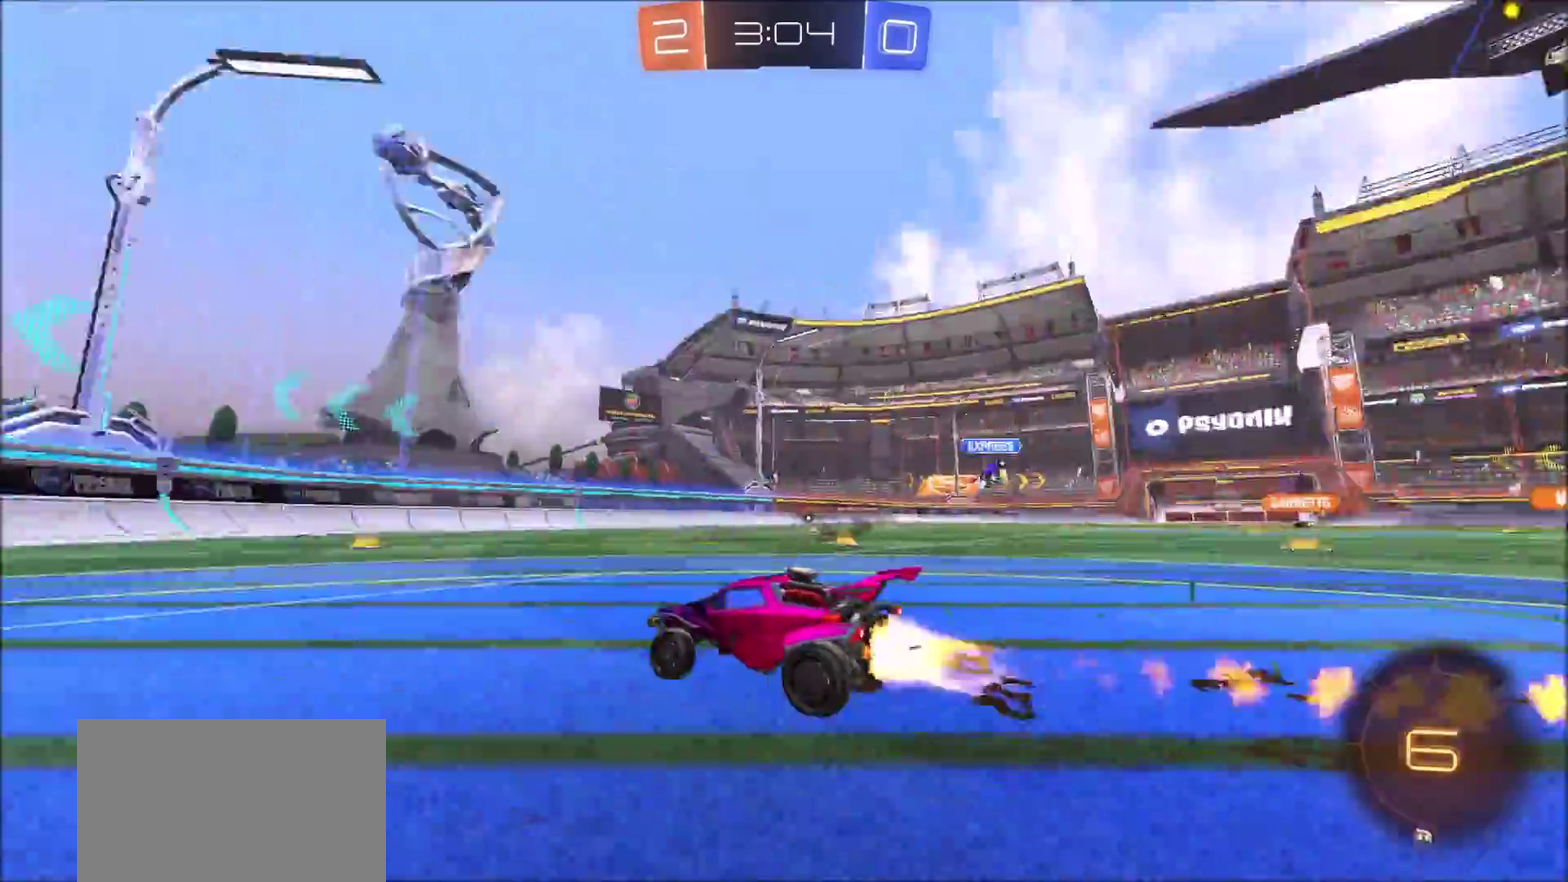
Gameplay with a controller (PlayStation layout); each line is a JSON object with the inputs held at the frame after it. "events" lists button and stick changes between this image and that frame as [ms after this image, input, new state], when the widget could be followed in between. Not read: L3 R1 R3.
{"buttons": ["CIRCLE", "R2"], "left_stick": "center", "right_stick": "center", "events": [[17, "TRIANGLE", "up"], [217, "left_stick", "up-right"], [350, "left_stick", "center"]]}
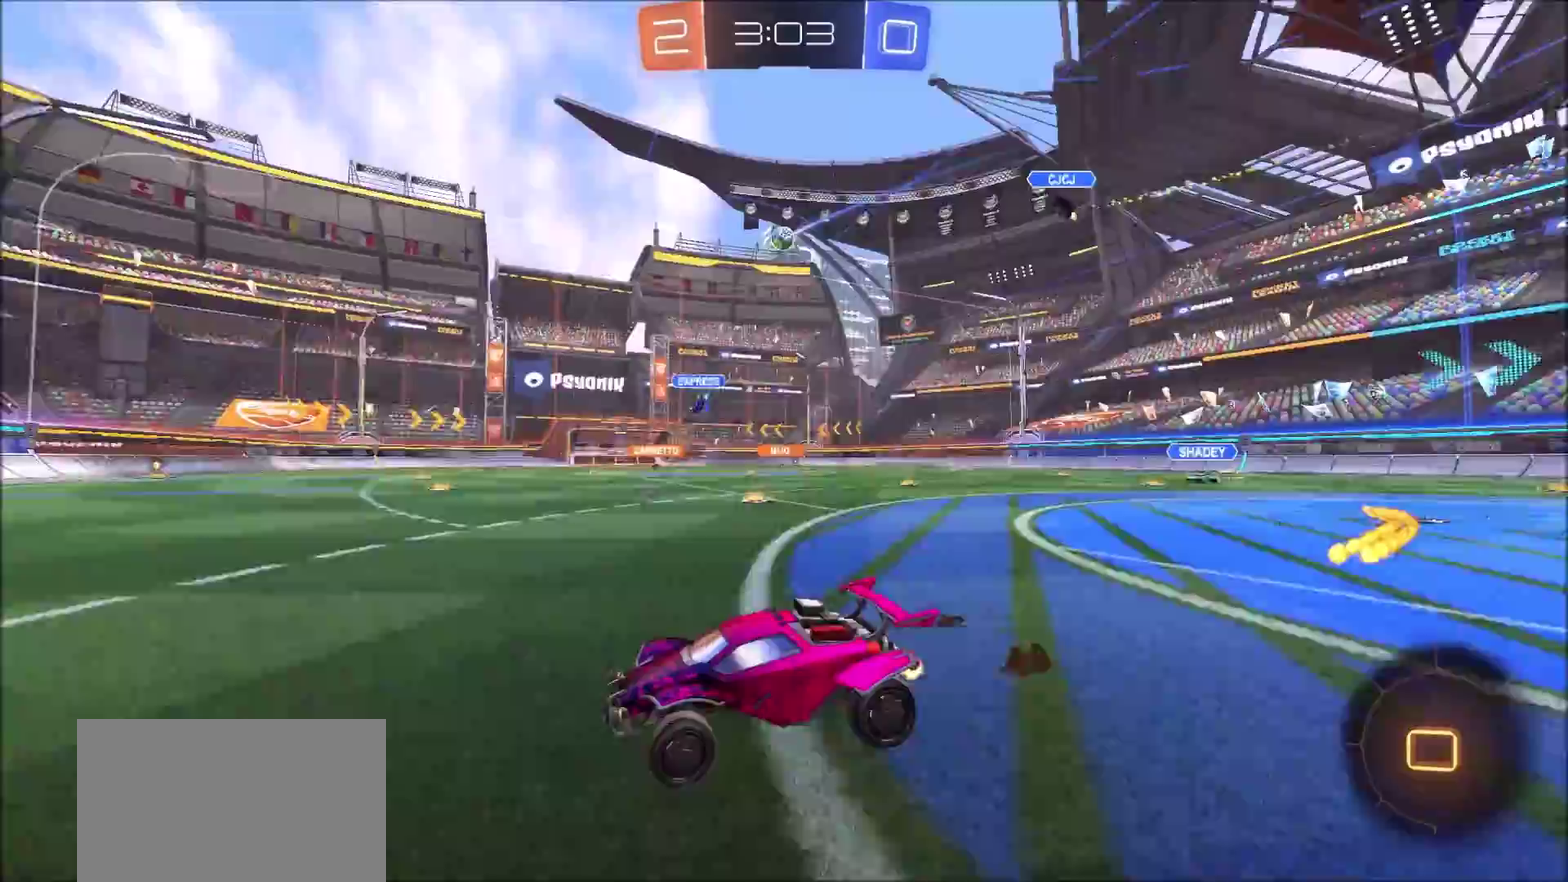
{"buttons": ["CIRCLE", "R2"], "left_stick": "up-right", "right_stick": "center", "events": [[450, "left_stick", "up-right"]]}
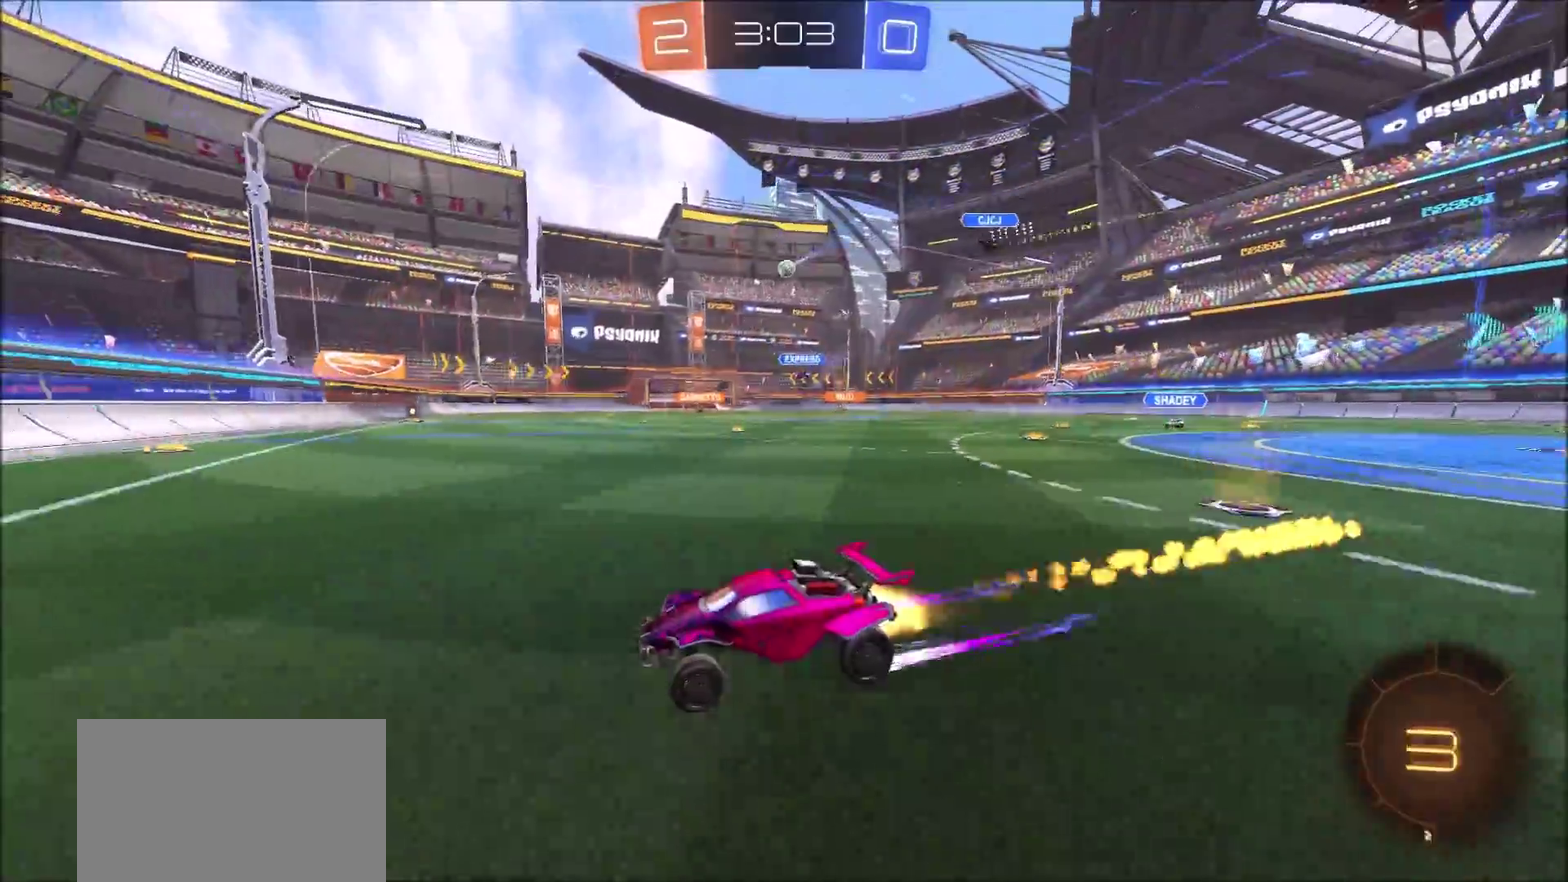
{"buttons": ["R2"], "left_stick": "up-right", "right_stick": "center", "events": [[150, "CIRCLE", "up"]]}
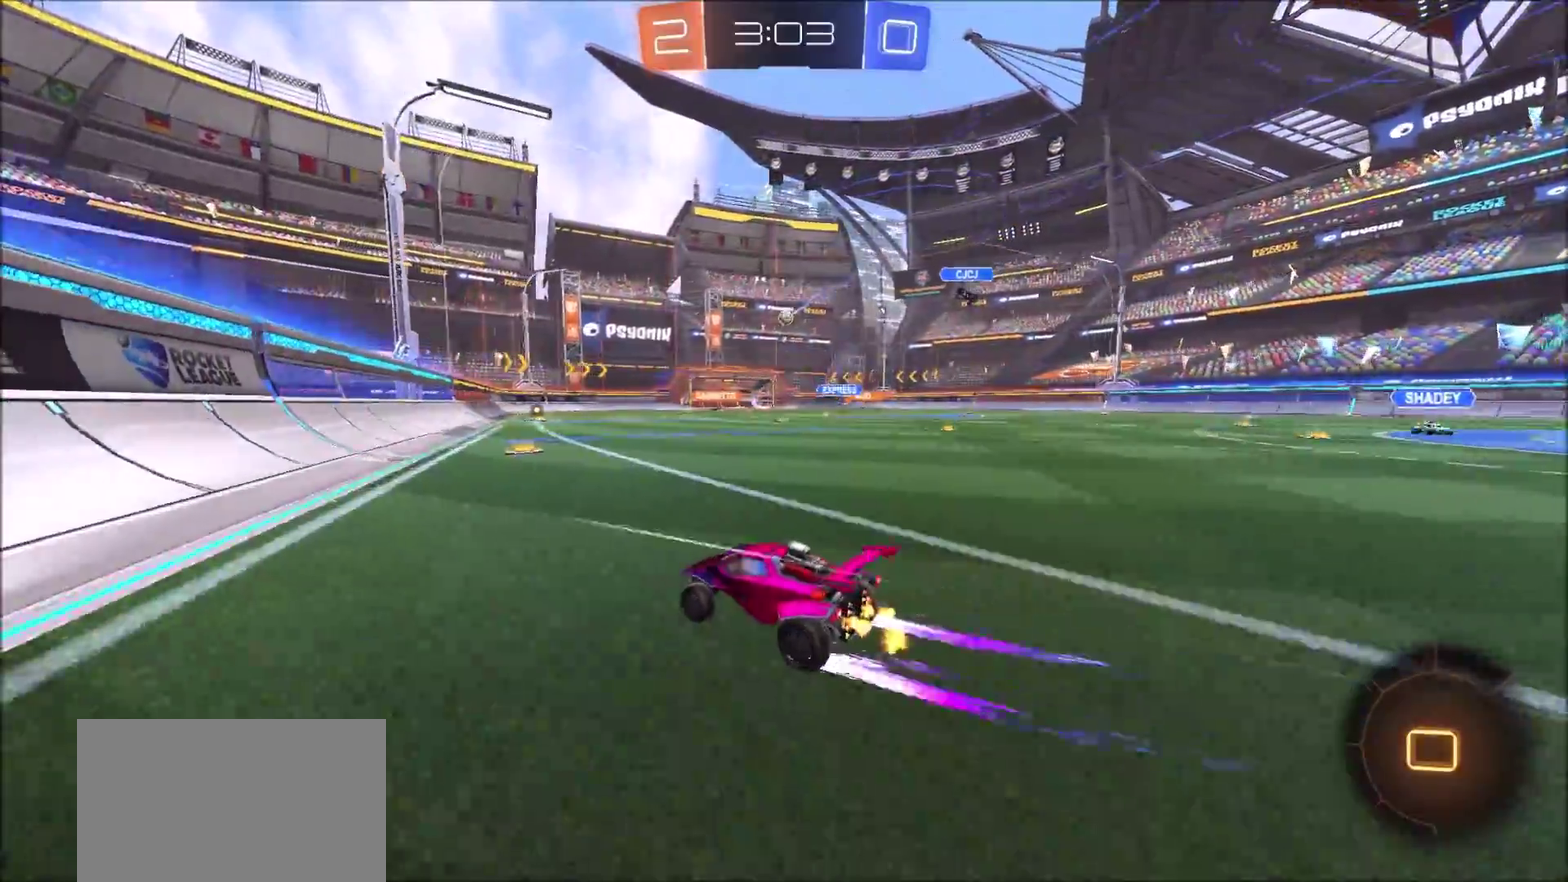
{"buttons": ["R2"], "left_stick": "left", "right_stick": "center", "events": [[133, "left_stick", "center"], [350, "left_stick", "left"]]}
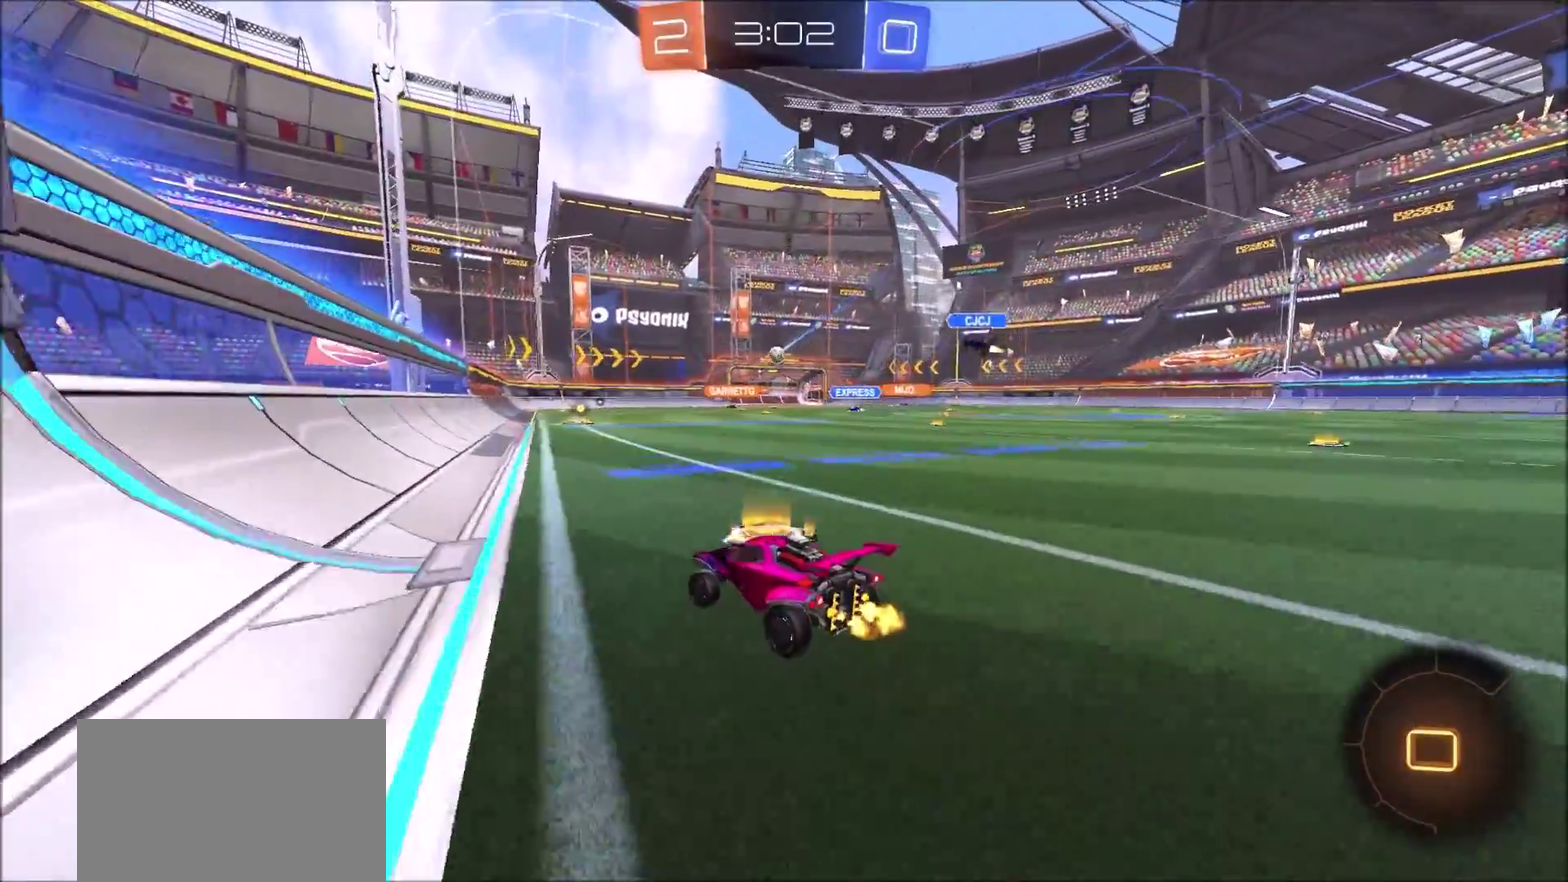
{"buttons": ["R2"], "left_stick": "up-left", "right_stick": "center", "events": [[217, "R2", "up"], [283, "L2", "down"], [383, "R2", "down"], [400, "L2", "up"], [500, "left_stick", "up-left"]]}
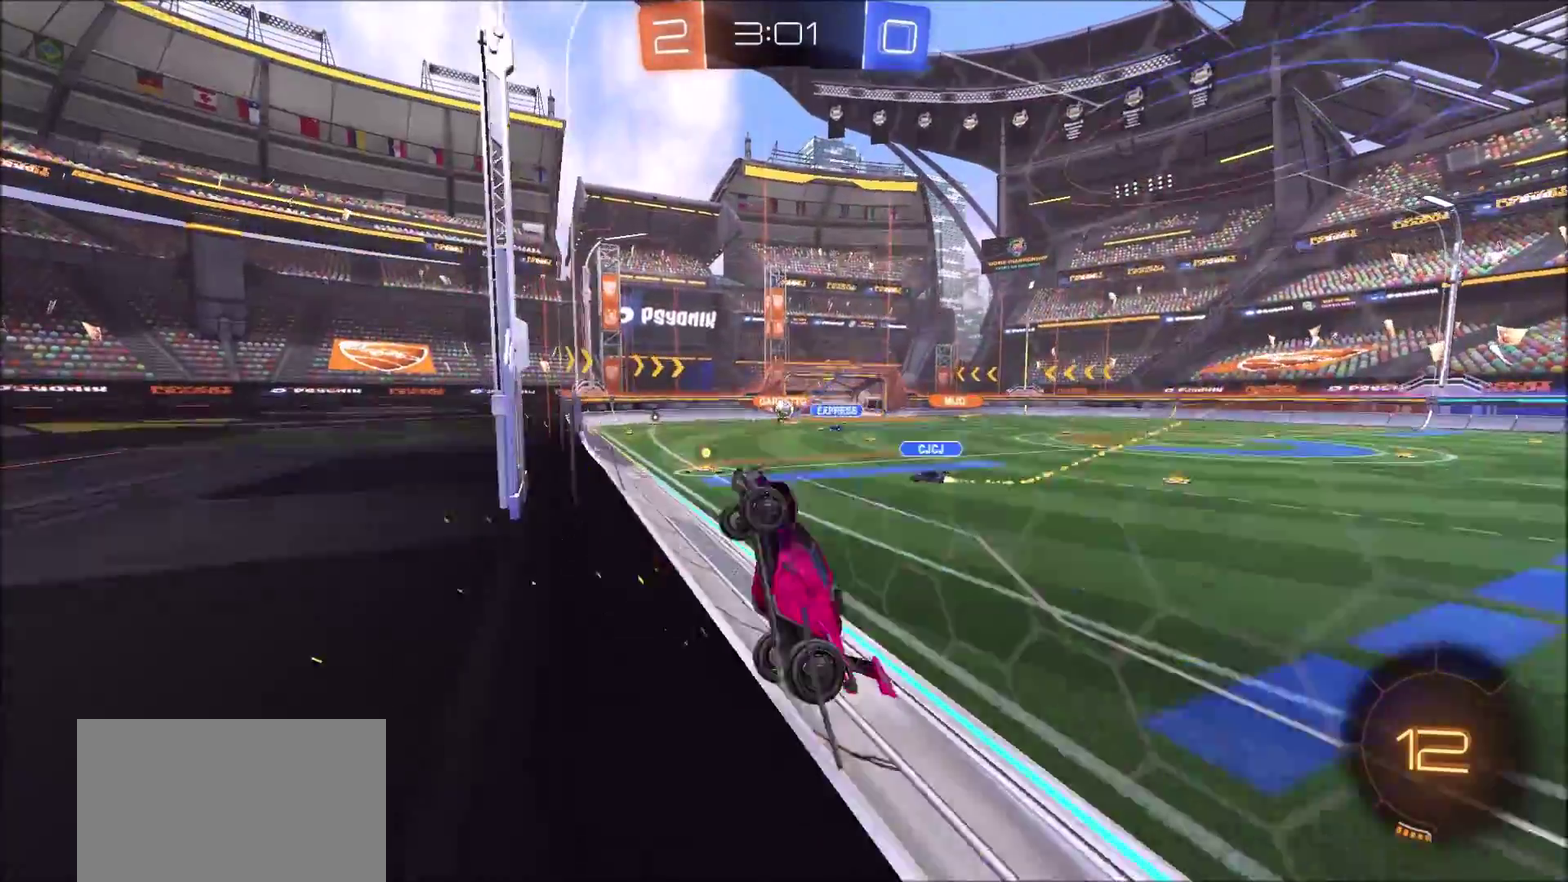
{"buttons": ["R2"], "left_stick": "right", "right_stick": "center", "events": [[100, "left_stick", "center"], [200, "left_stick", "up-right"], [300, "L1", "down"], [333, "left_stick", "right"], [400, "L1", "up"]]}
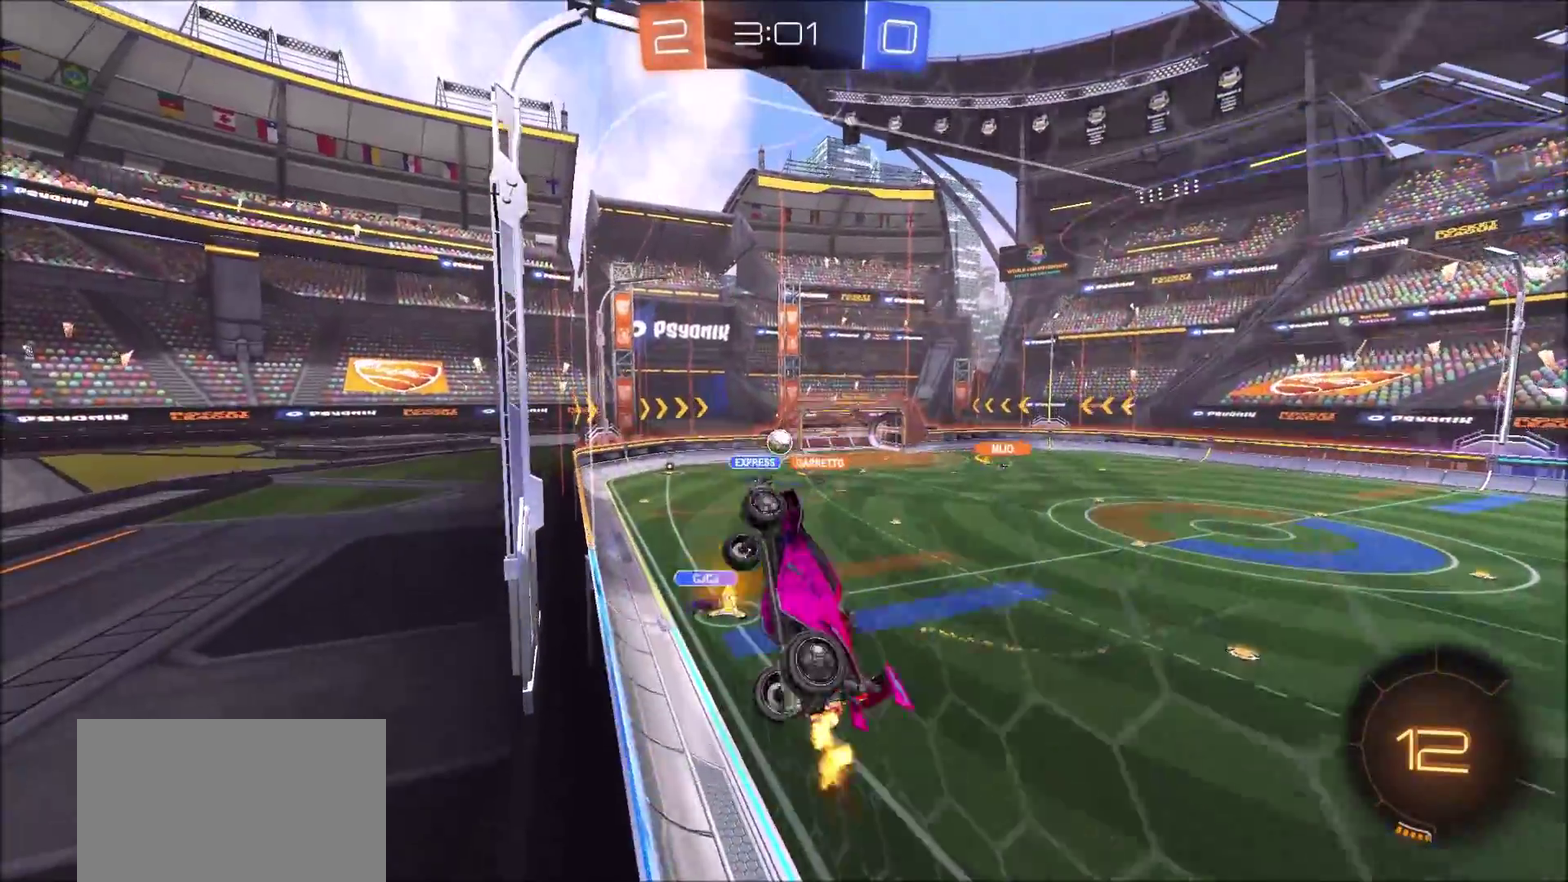
{"buttons": ["R2"], "left_stick": "right", "right_stick": "center", "events": [[67, "left_stick", "up-right"], [183, "R2", "up"], [200, "L2", "down"], [367, "L2", "up"], [400, "R2", "down"], [483, "left_stick", "right"]]}
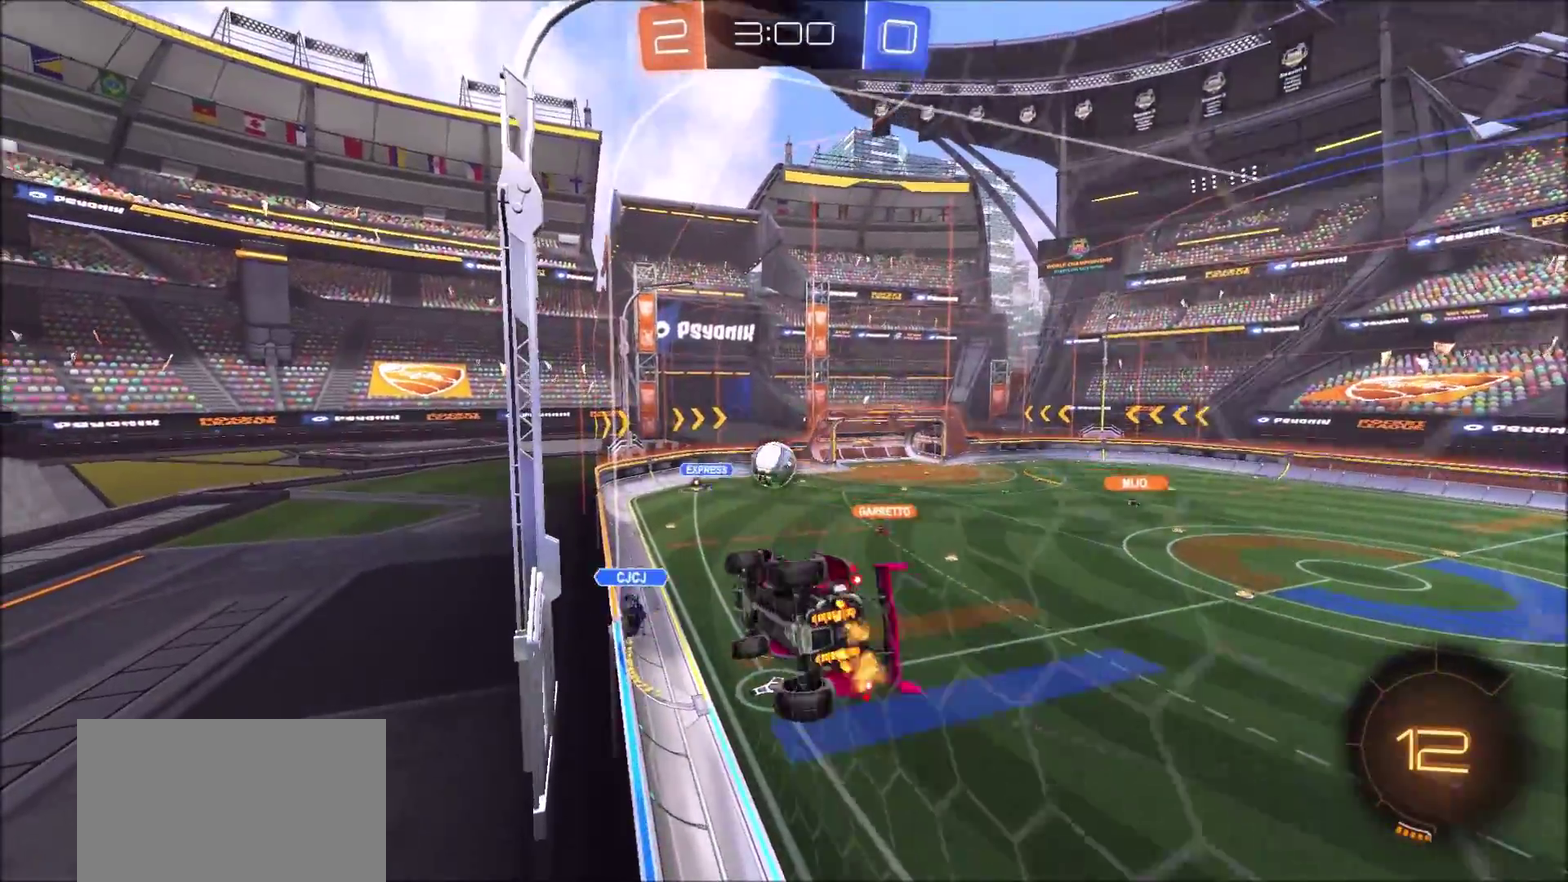
{"buttons": ["R2"], "left_stick": "up-right", "right_stick": "center", "events": [[50, "left_stick", "center"], [400, "left_stick", "up-right"]]}
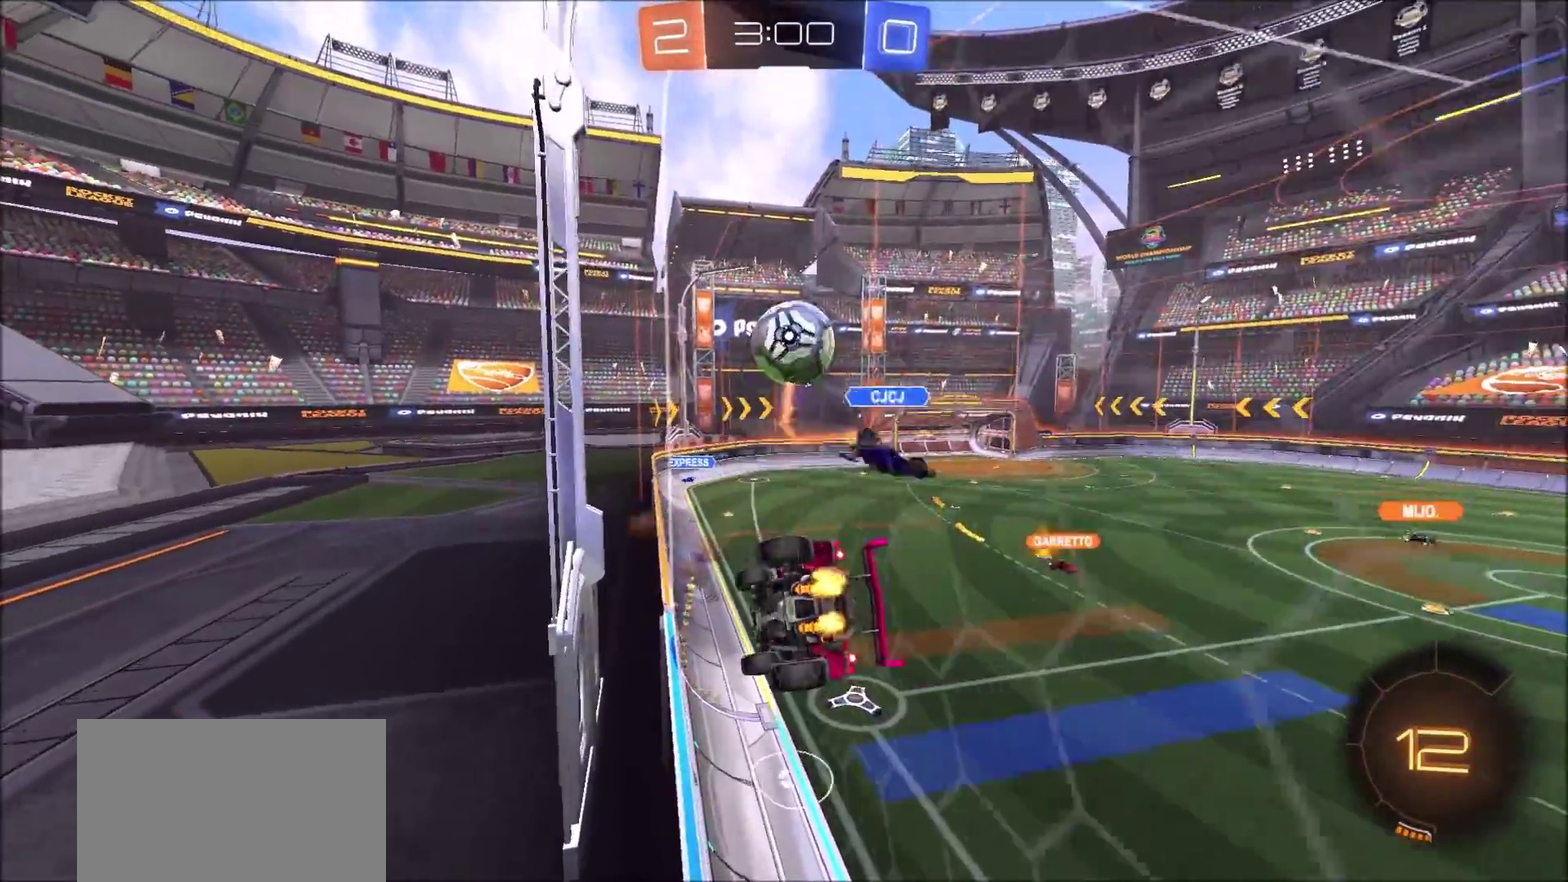
{"buttons": ["R2"], "left_stick": "right", "right_stick": "center"}
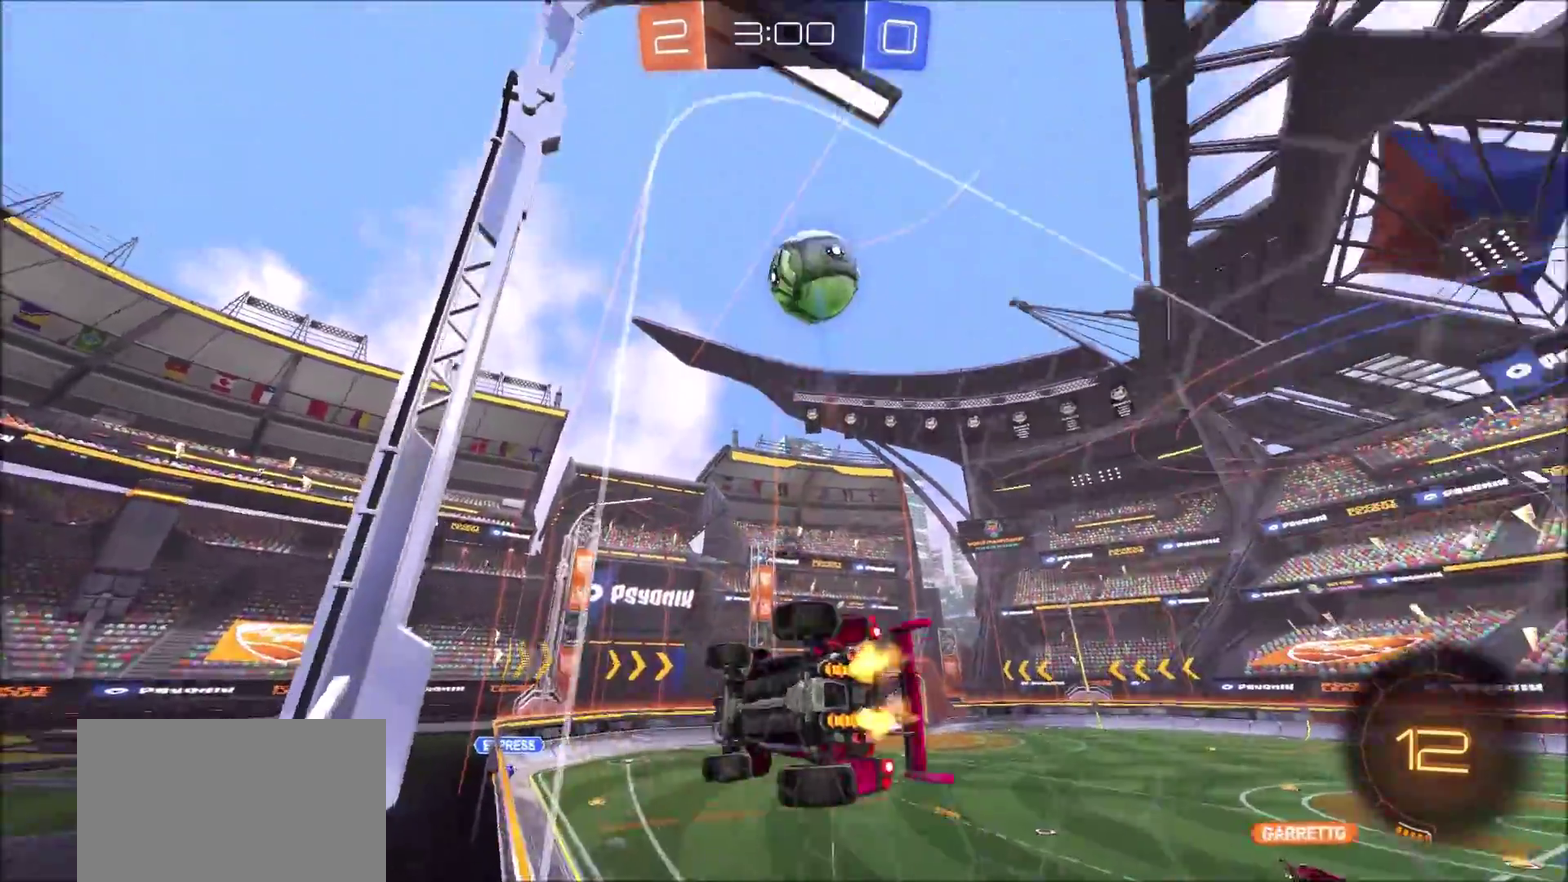
{"buttons": ["CIRCLE", "R2"], "left_stick": "up", "right_stick": "center"}
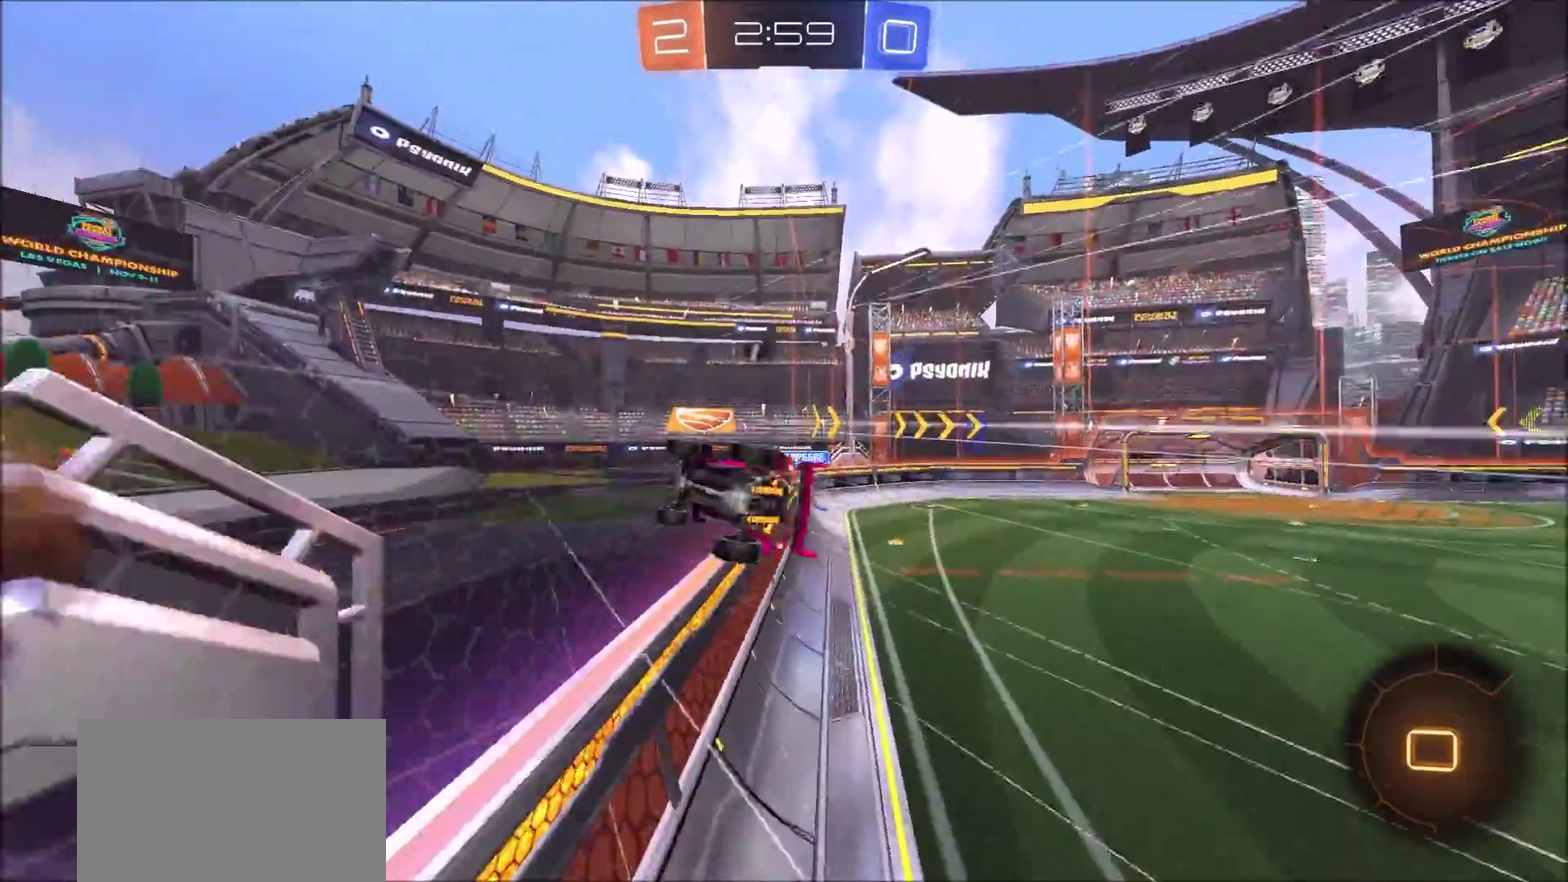
{"buttons": [], "left_stick": "center", "right_stick": "center", "events": [[17, "CIRCLE", "up"], [67, "left_stick", "center"], [200, "R2", "up"]]}
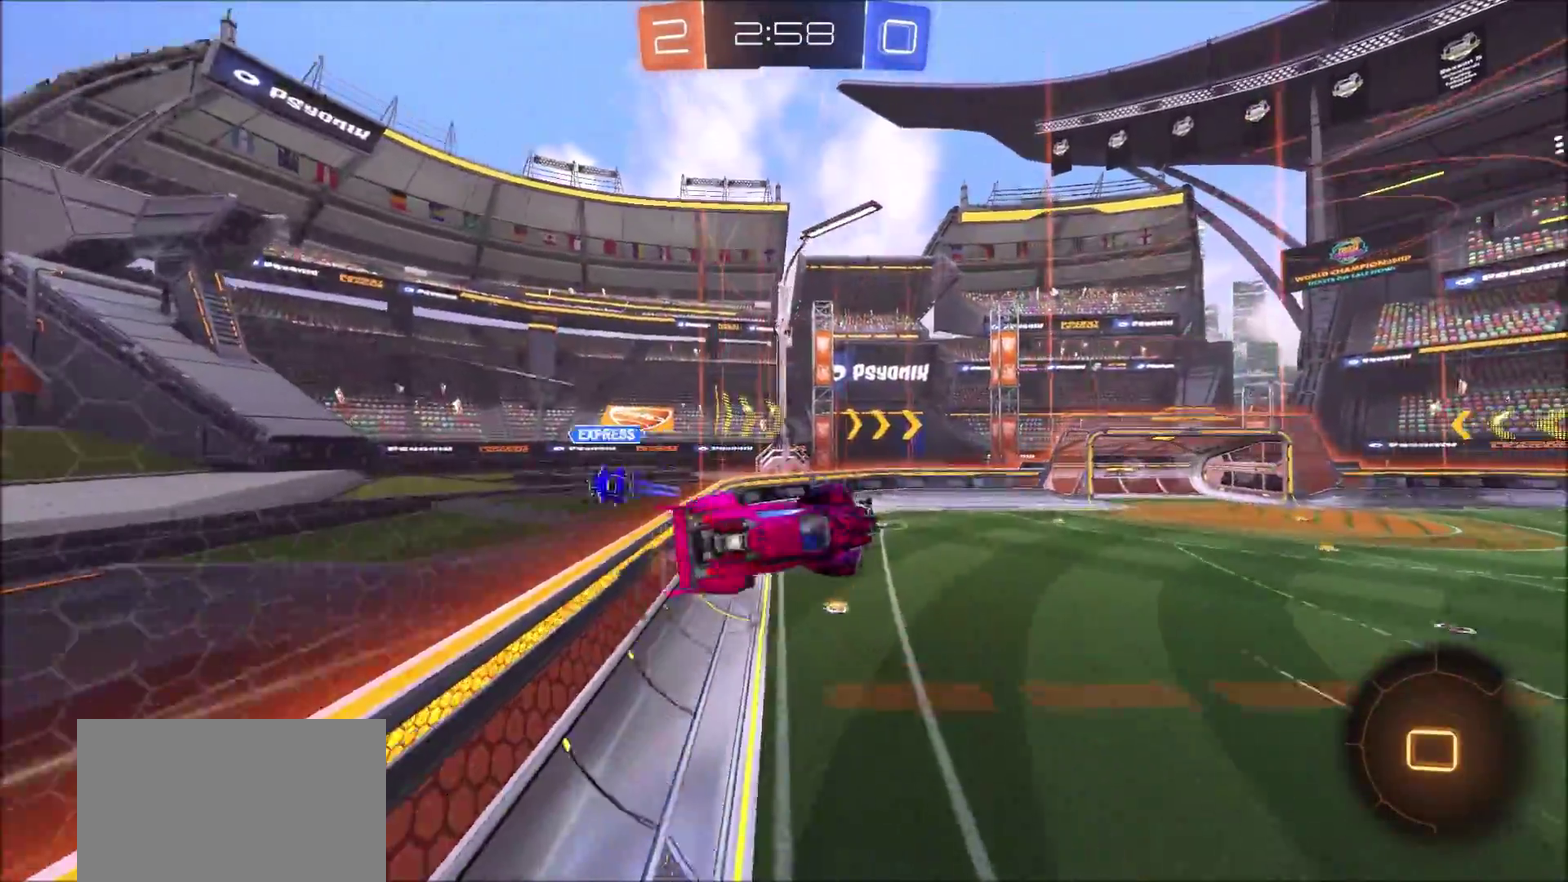
{"buttons": ["R2"], "left_stick": "center", "right_stick": "center", "events": [[50, "TRIANGLE", "down"], [83, "R2", "down"], [83, "left_stick", "down"], [150, "L1", "down"], [167, "left_stick", "down-left"], [200, "TRIANGLE", "up"], [400, "L1", "up"], [483, "left_stick", "center"]]}
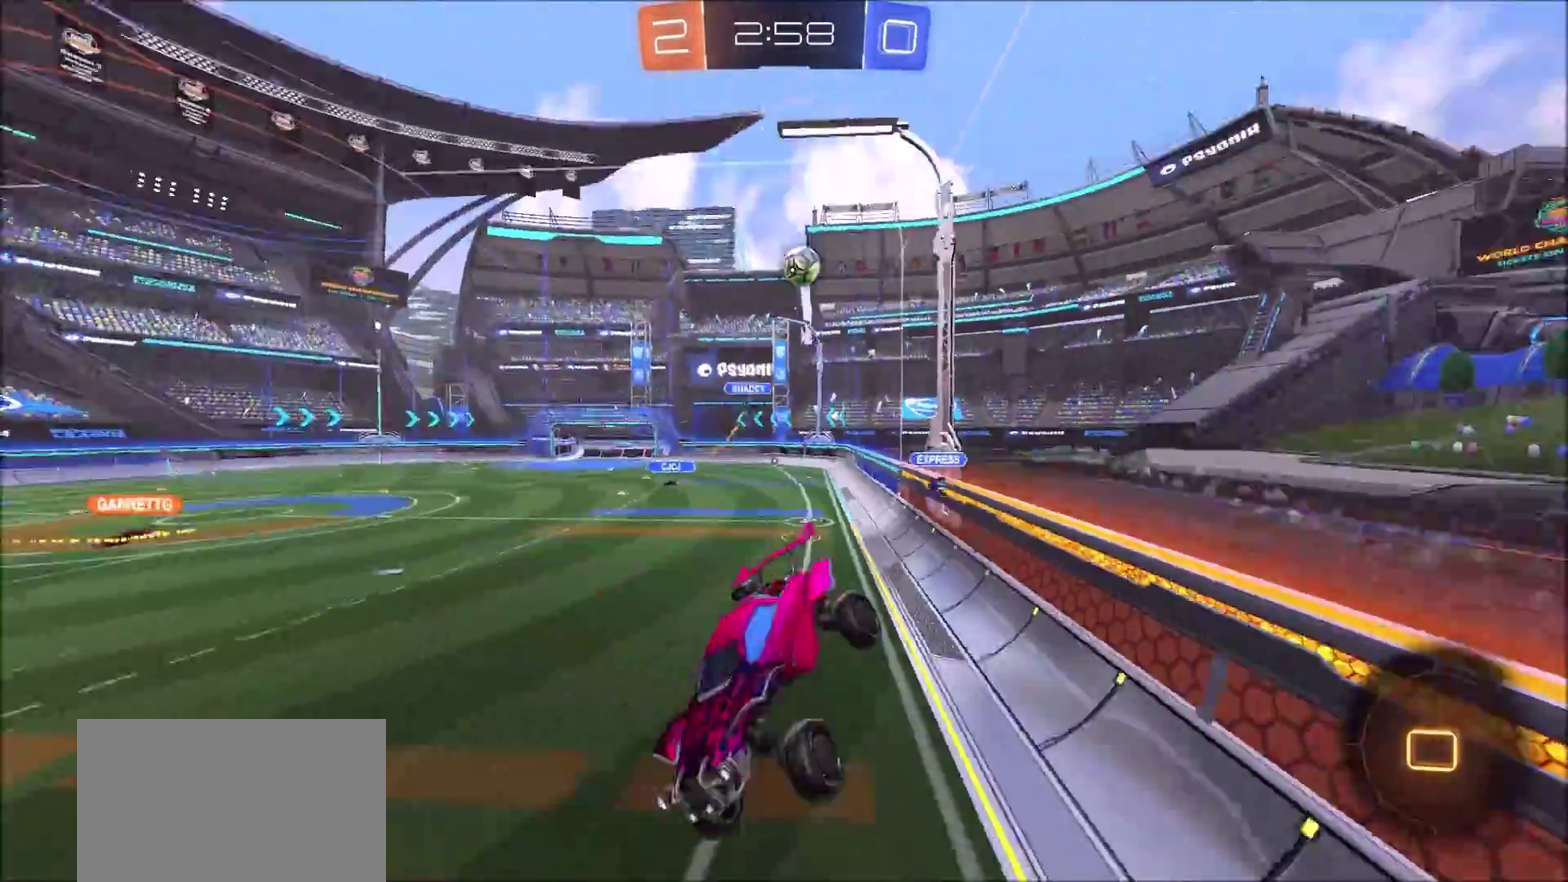
{"buttons": ["R2"], "left_stick": "center", "right_stick": "center", "events": [[167, "left_stick", "down-right"], [383, "left_stick", "center"]]}
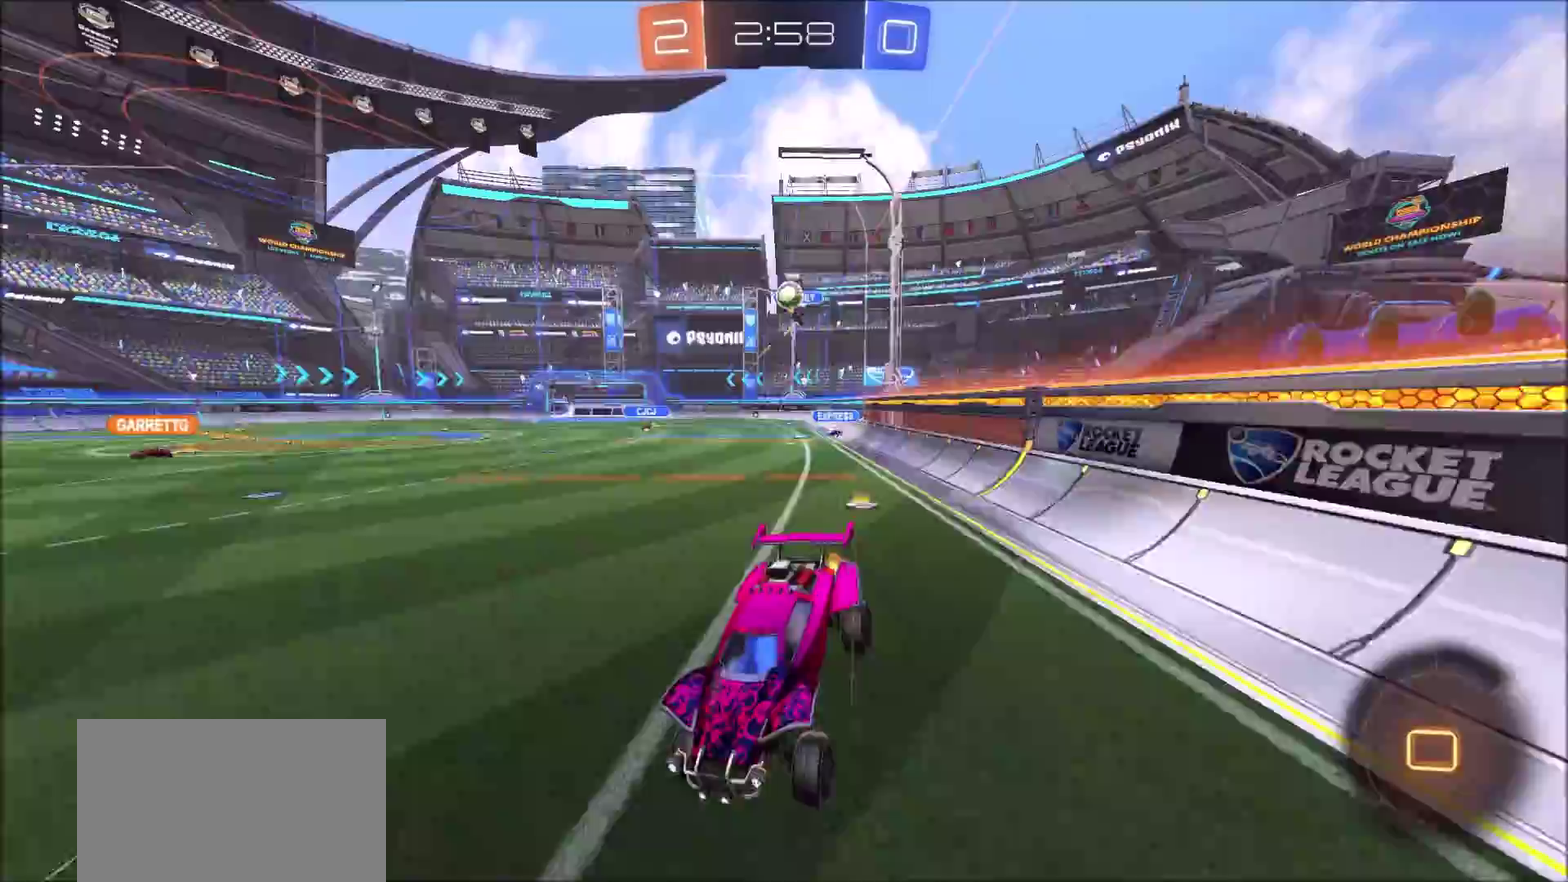
{"buttons": [], "left_stick": "center", "right_stick": "center", "events": [[183, "left_stick", "left"], [233, "left_stick", "center"], [483, "R2", "up"]]}
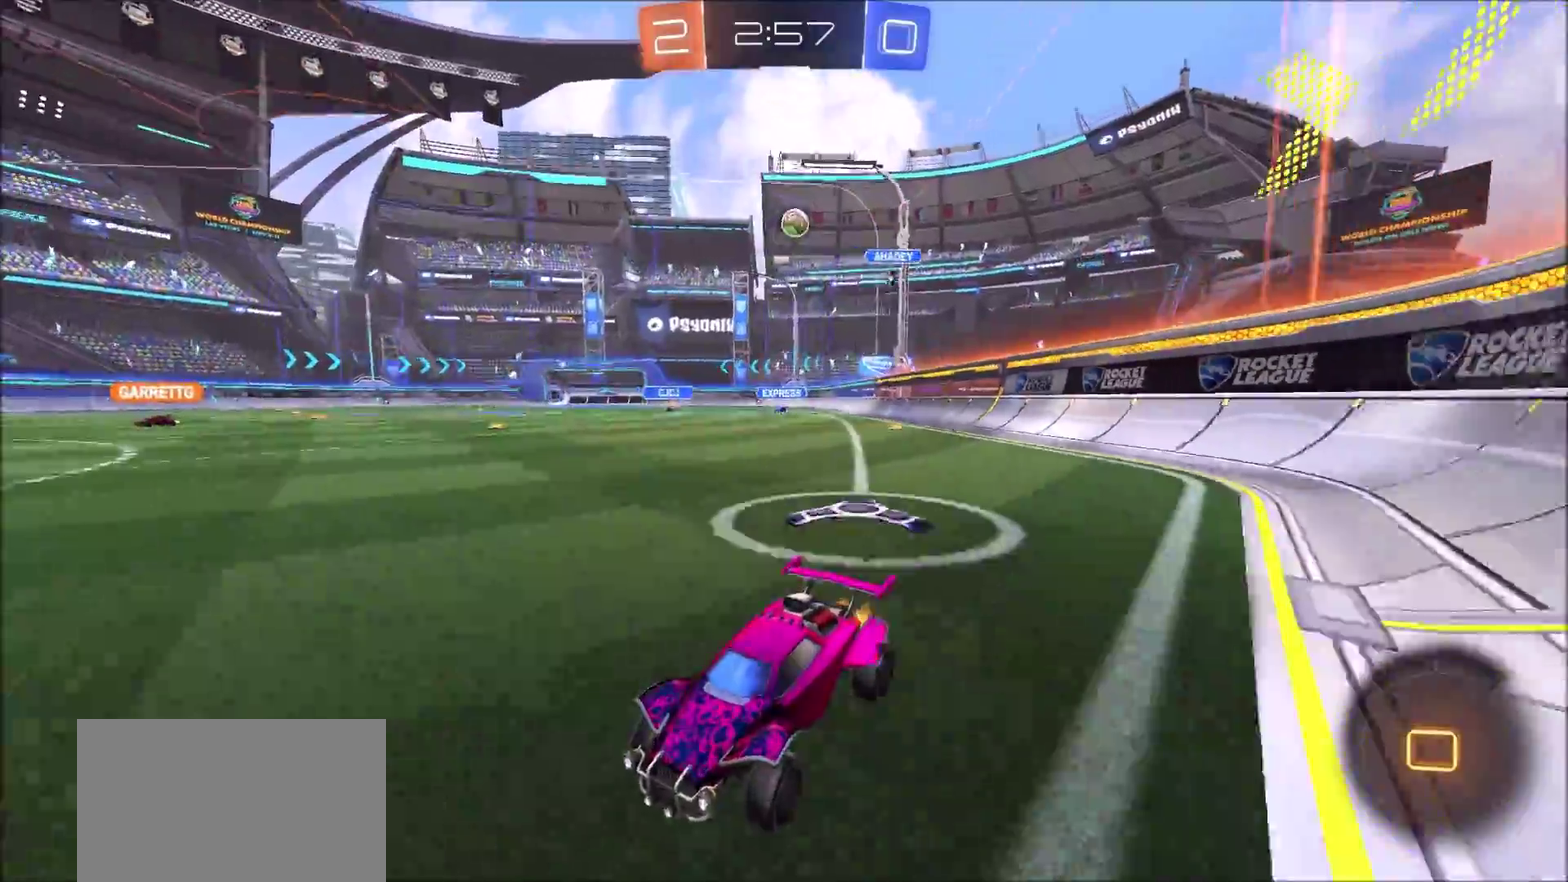
{"buttons": ["L2"], "left_stick": "up-left", "right_stick": "center"}
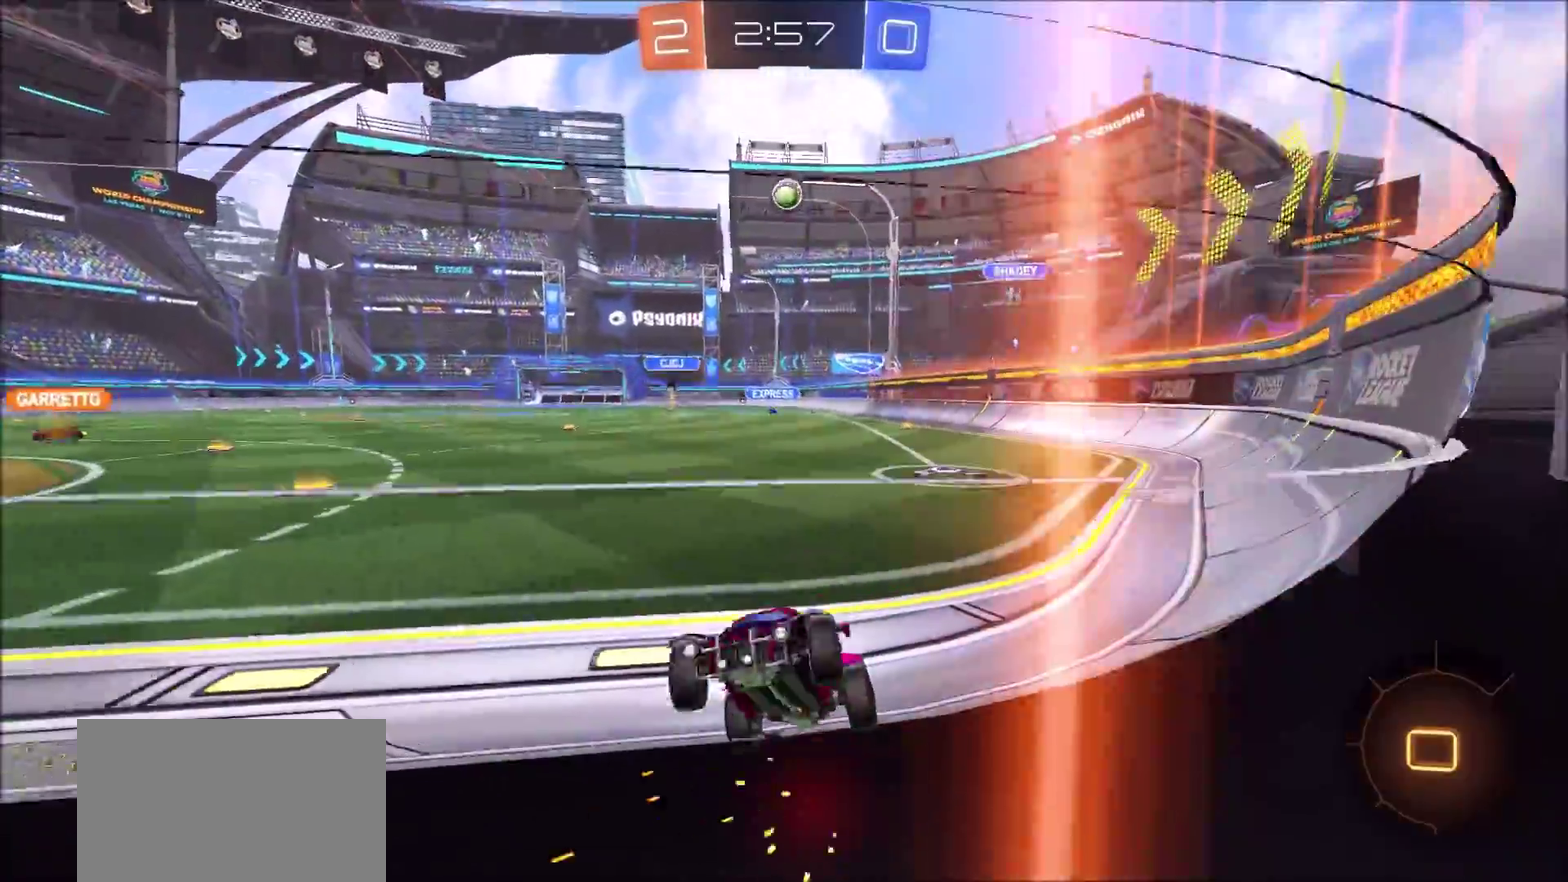
{"buttons": ["R2"], "left_stick": "center", "right_stick": "center"}
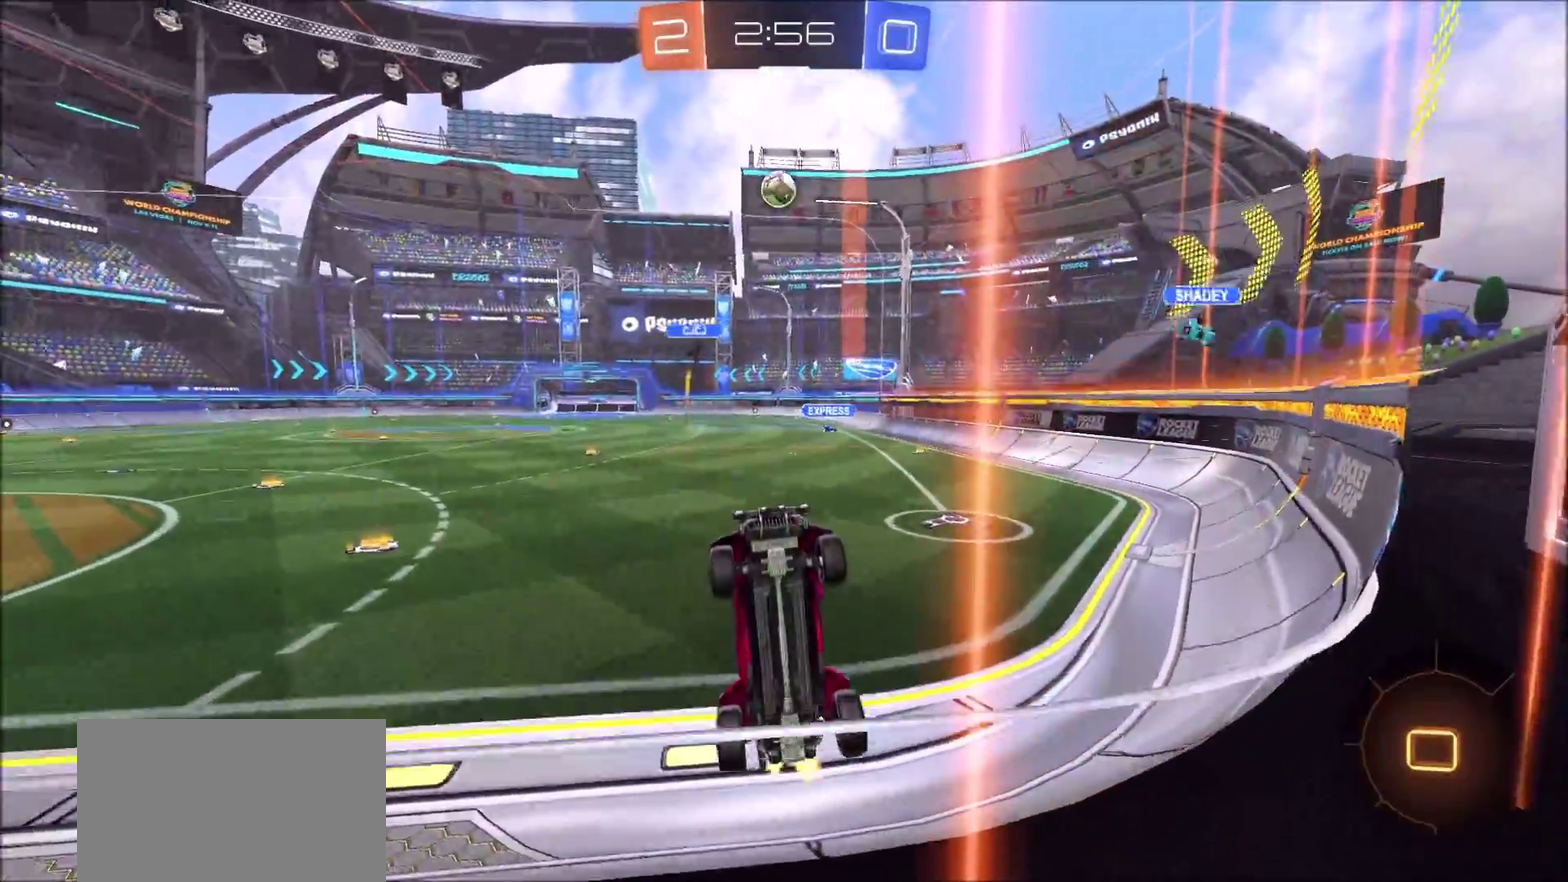
{"buttons": ["R2"], "left_stick": "right", "right_stick": "center", "events": [[167, "left_stick", "up-right"], [383, "left_stick", "center"], [500, "left_stick", "right"]]}
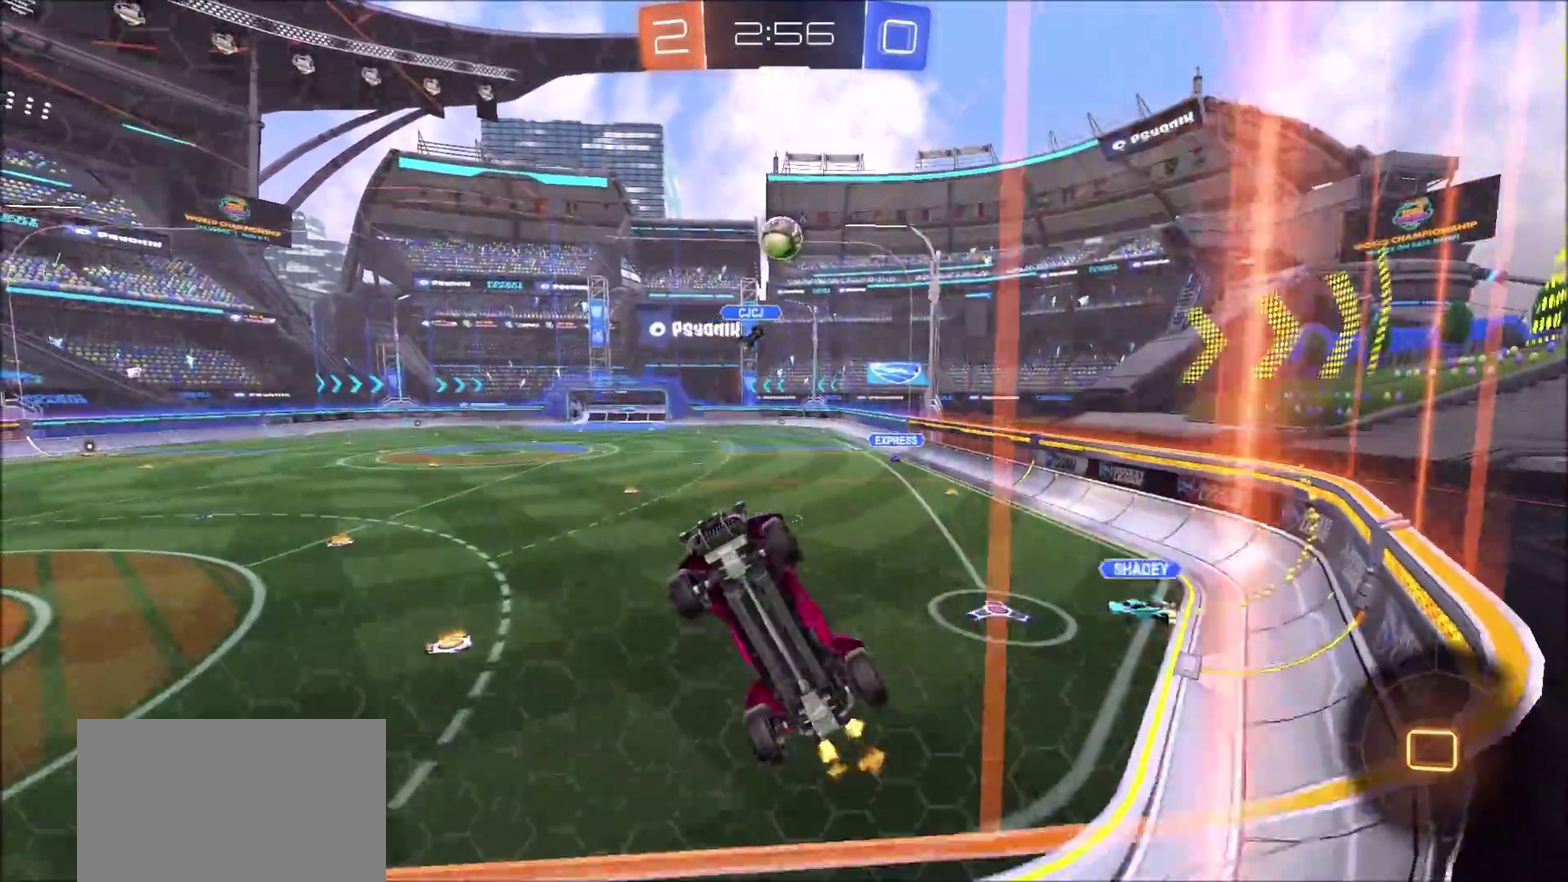
{"buttons": ["R2"], "left_stick": "up-right", "right_stick": "center", "events": [[83, "left_stick", "center"], [283, "left_stick", "up-right"]]}
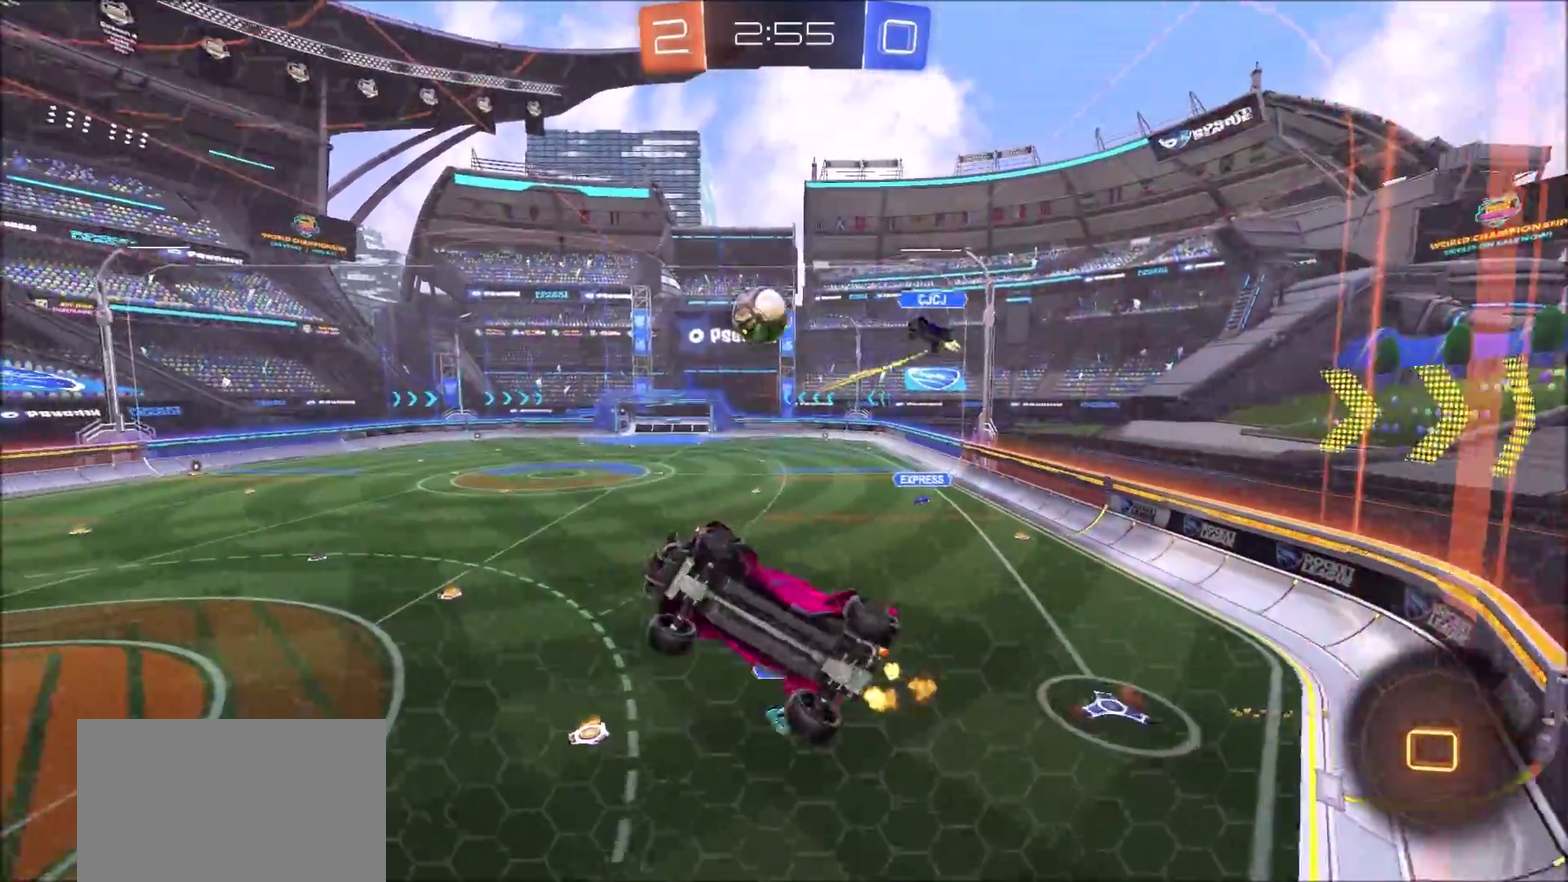
{"buttons": ["CIRCLE", "R2"], "left_stick": "up-right", "right_stick": "center", "events": [[217, "left_stick", "center"], [267, "CIRCLE", "down"], [367, "left_stick", "up-right"]]}
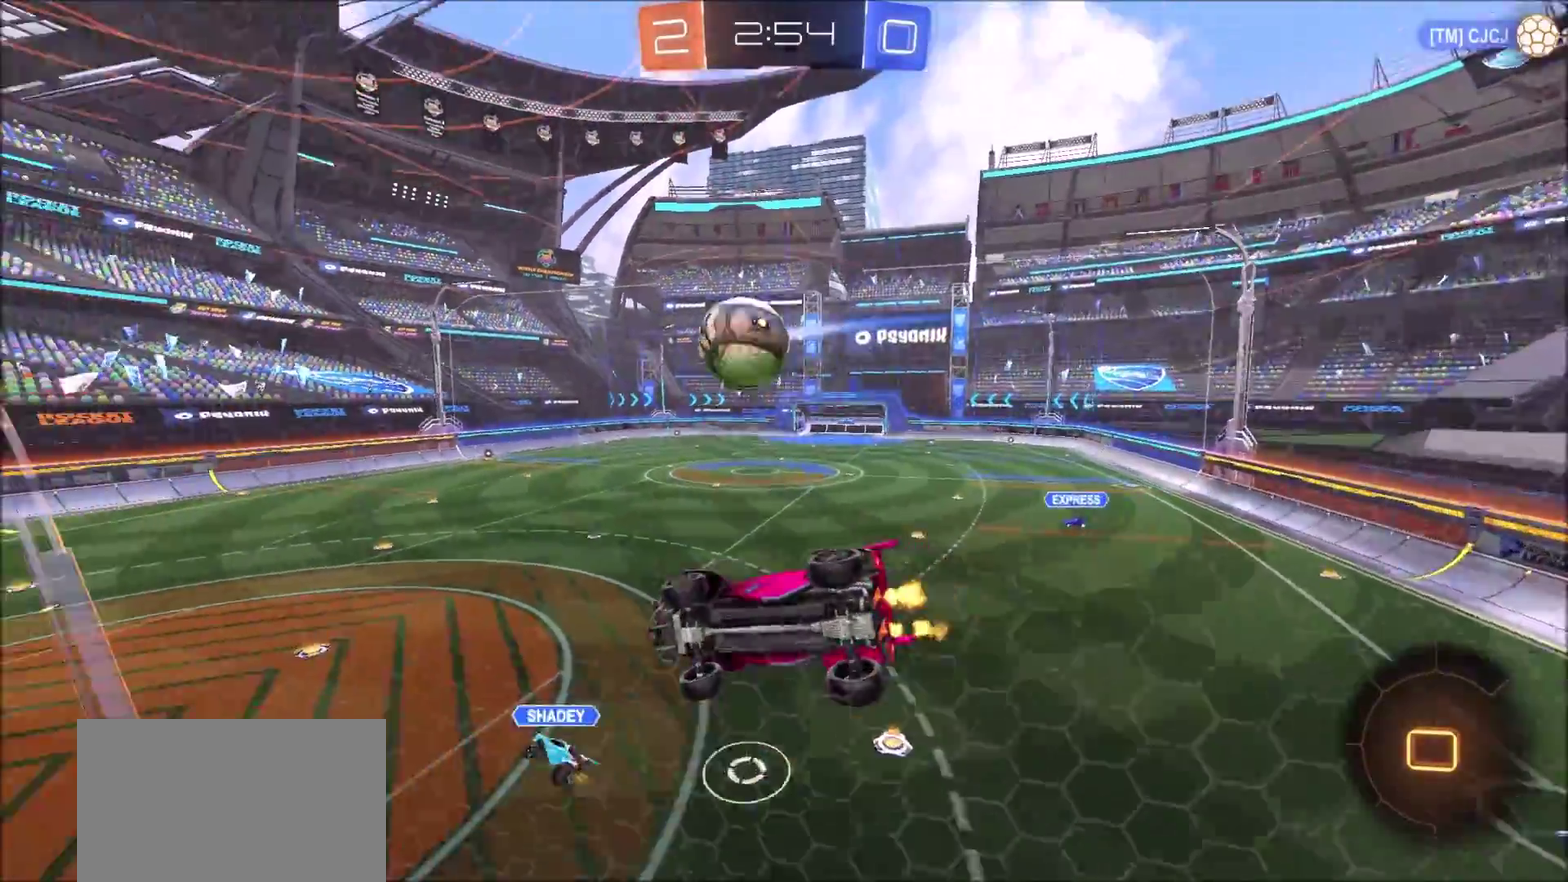
{"buttons": ["R2"], "left_stick": "center", "right_stick": "center", "events": [[17, "left_stick", "center"], [133, "left_stick", "up-right"], [250, "CIRCLE", "up"], [350, "left_stick", "center"]]}
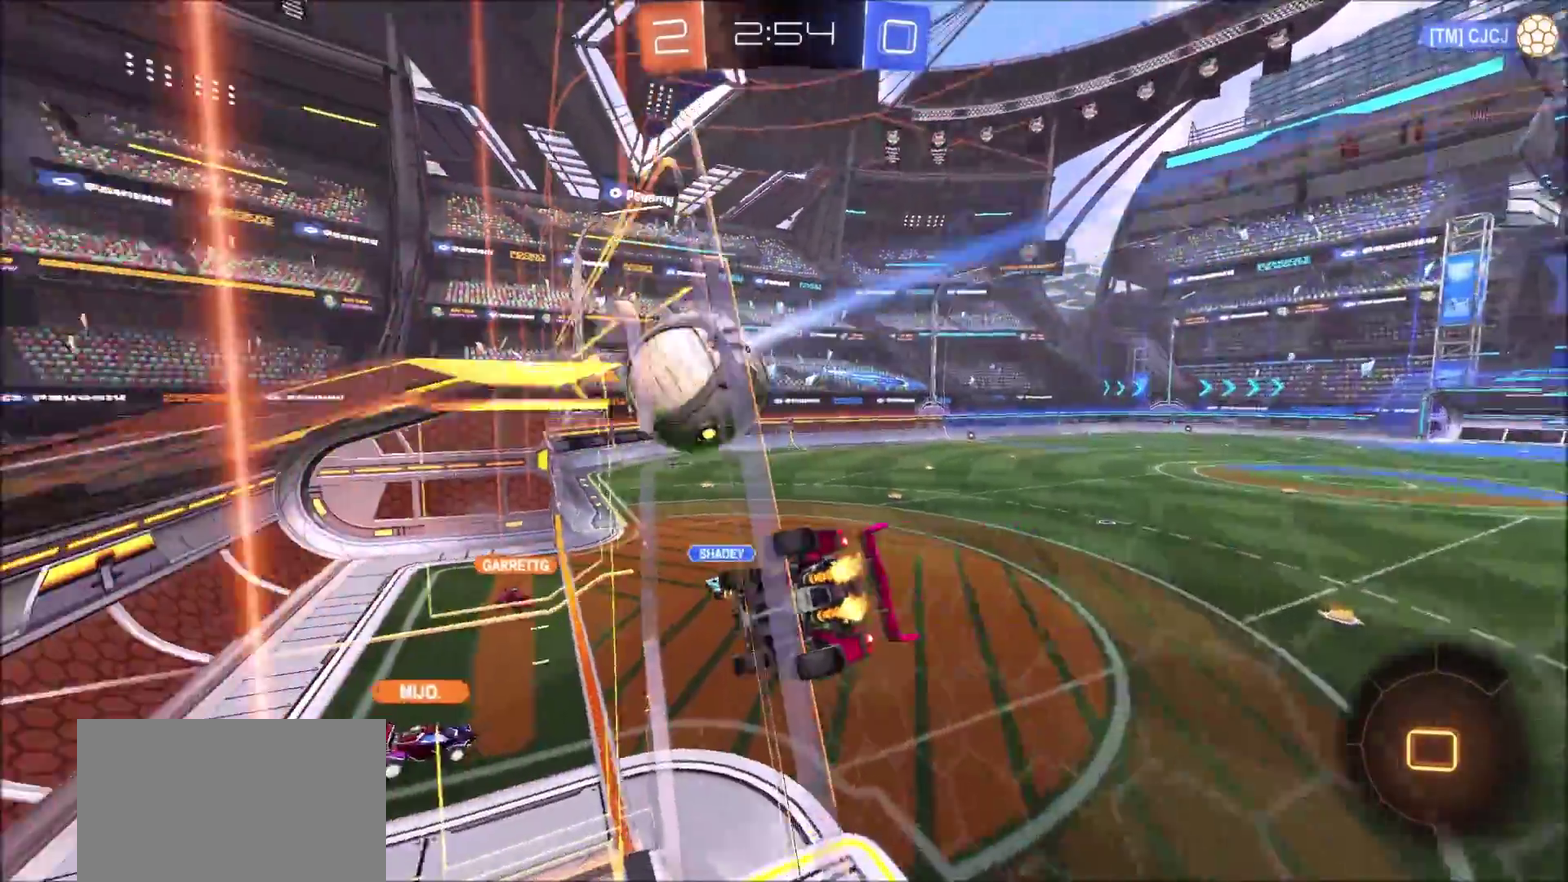
{"buttons": ["L1"], "left_stick": "down-left", "right_stick": "center", "events": [[117, "left_stick", "left"], [150, "R2", "up"], [183, "left_stick", "center"], [333, "left_stick", "down-left"], [350, "L2", "down"], [450, "L1", "down"], [500, "L2", "up"]]}
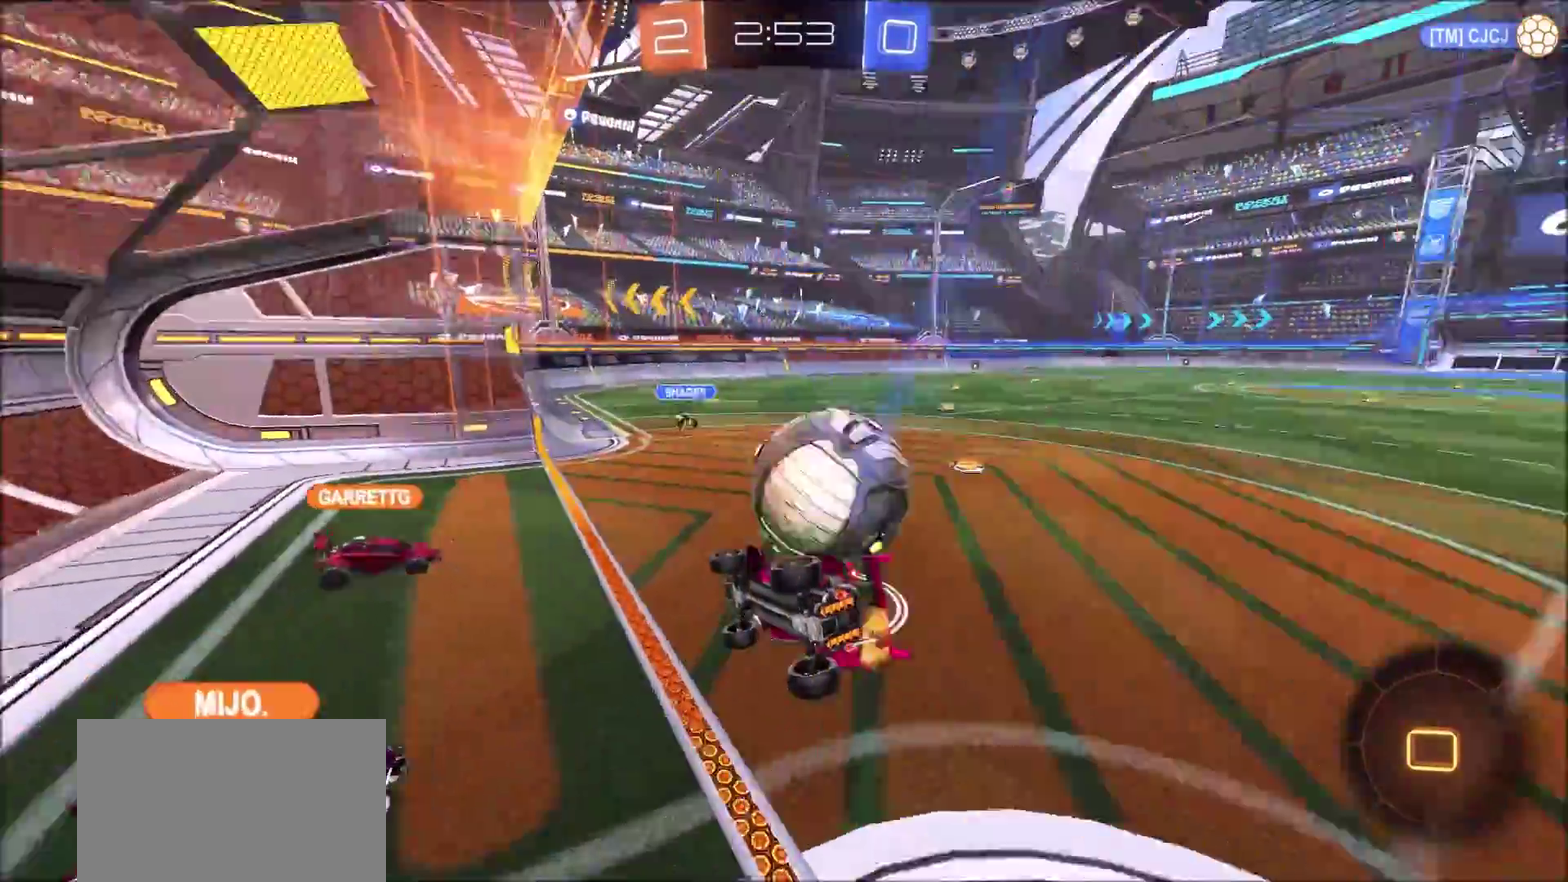
{"buttons": ["R2"], "left_stick": "center", "right_stick": "center", "events": [[133, "L1", "up"], [217, "L2", "down"], [217, "left_stick", "down-right"], [300, "left_stick", "right"], [367, "L2", "up"], [400, "left_stick", "center"], [417, "R2", "down"]]}
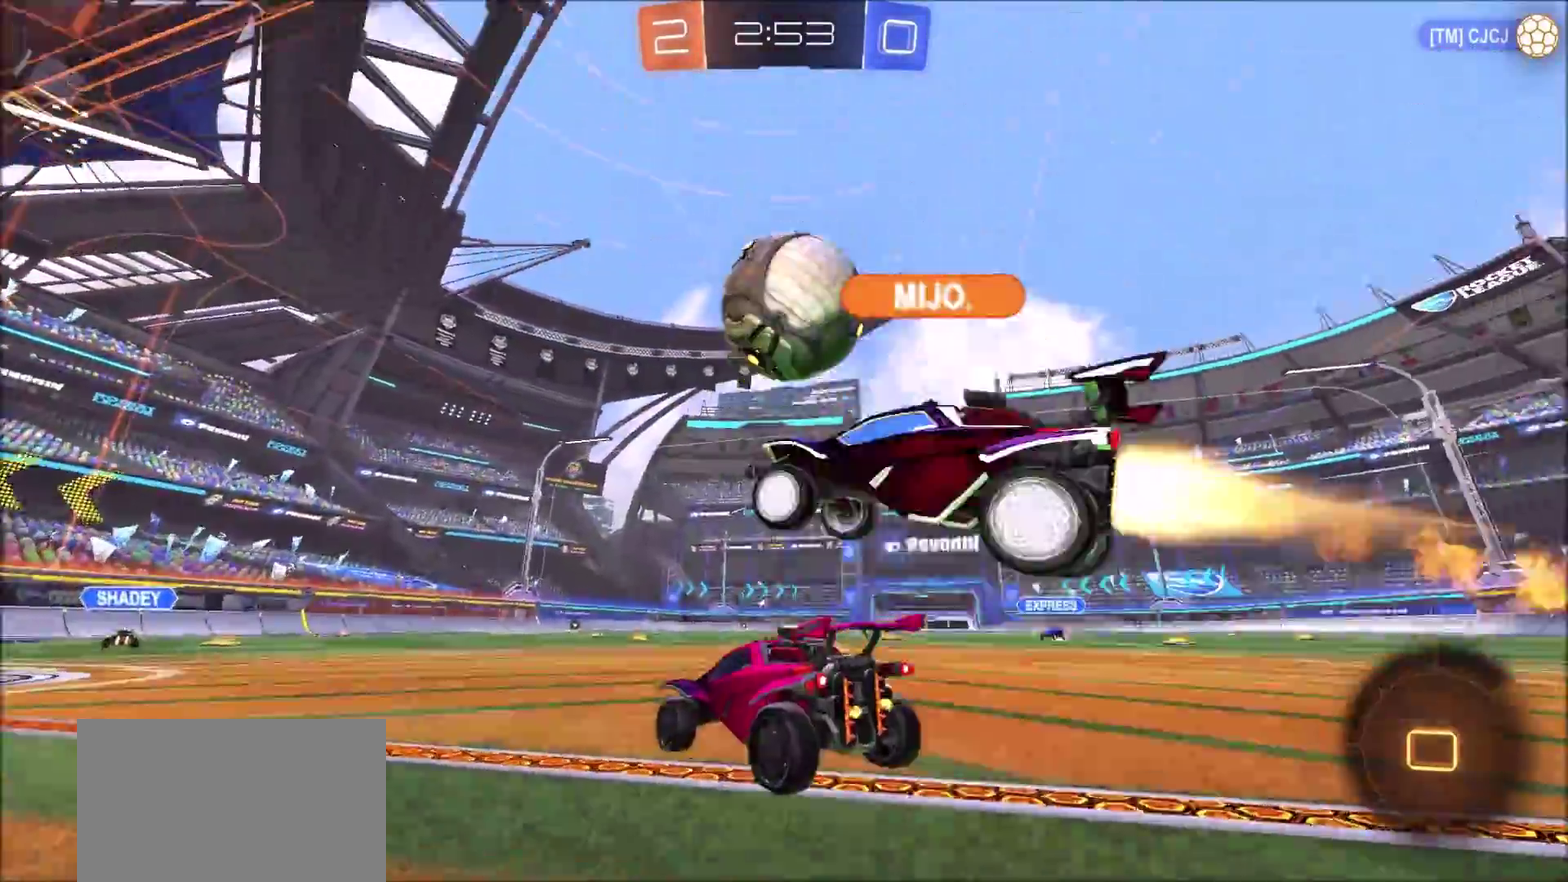
{"buttons": ["R2"], "left_stick": "center", "right_stick": "center", "events": [[17, "R2", "up"], [150, "R2", "down"]]}
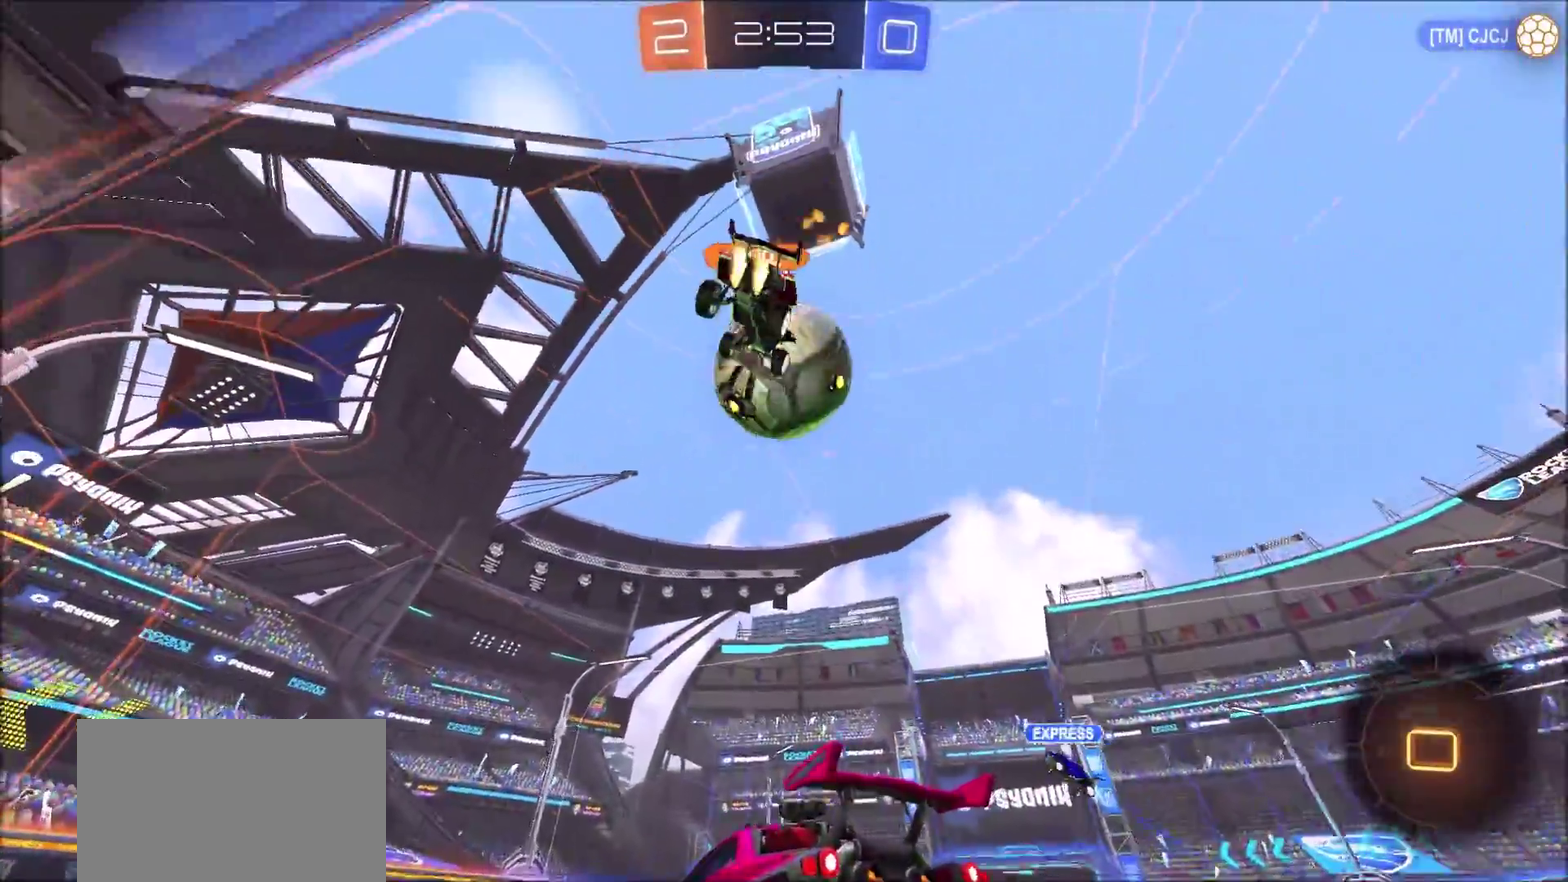
{"buttons": ["R2"], "left_stick": "center", "right_stick": "center", "events": [[100, "left_stick", "up-right"], [150, "left_stick", "center"]]}
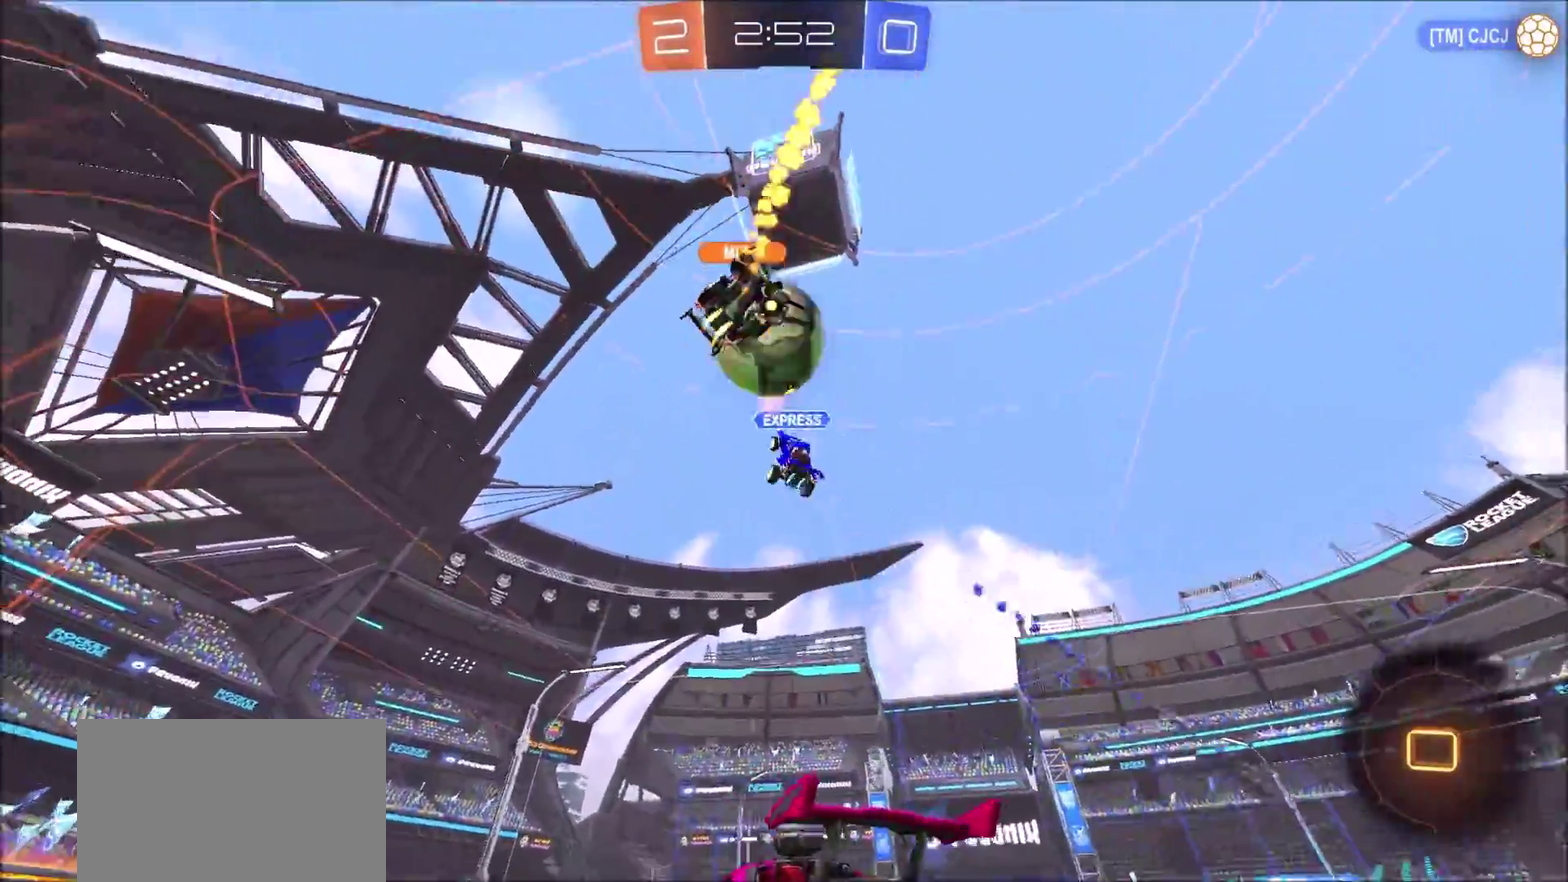
{"buttons": ["R2"], "left_stick": "left", "right_stick": "center", "events": [[233, "left_stick", "left"], [350, "left_stick", "up-left"], [400, "TRIANGLE", "down"], [500, "TRIANGLE", "up"], [500, "left_stick", "left"]]}
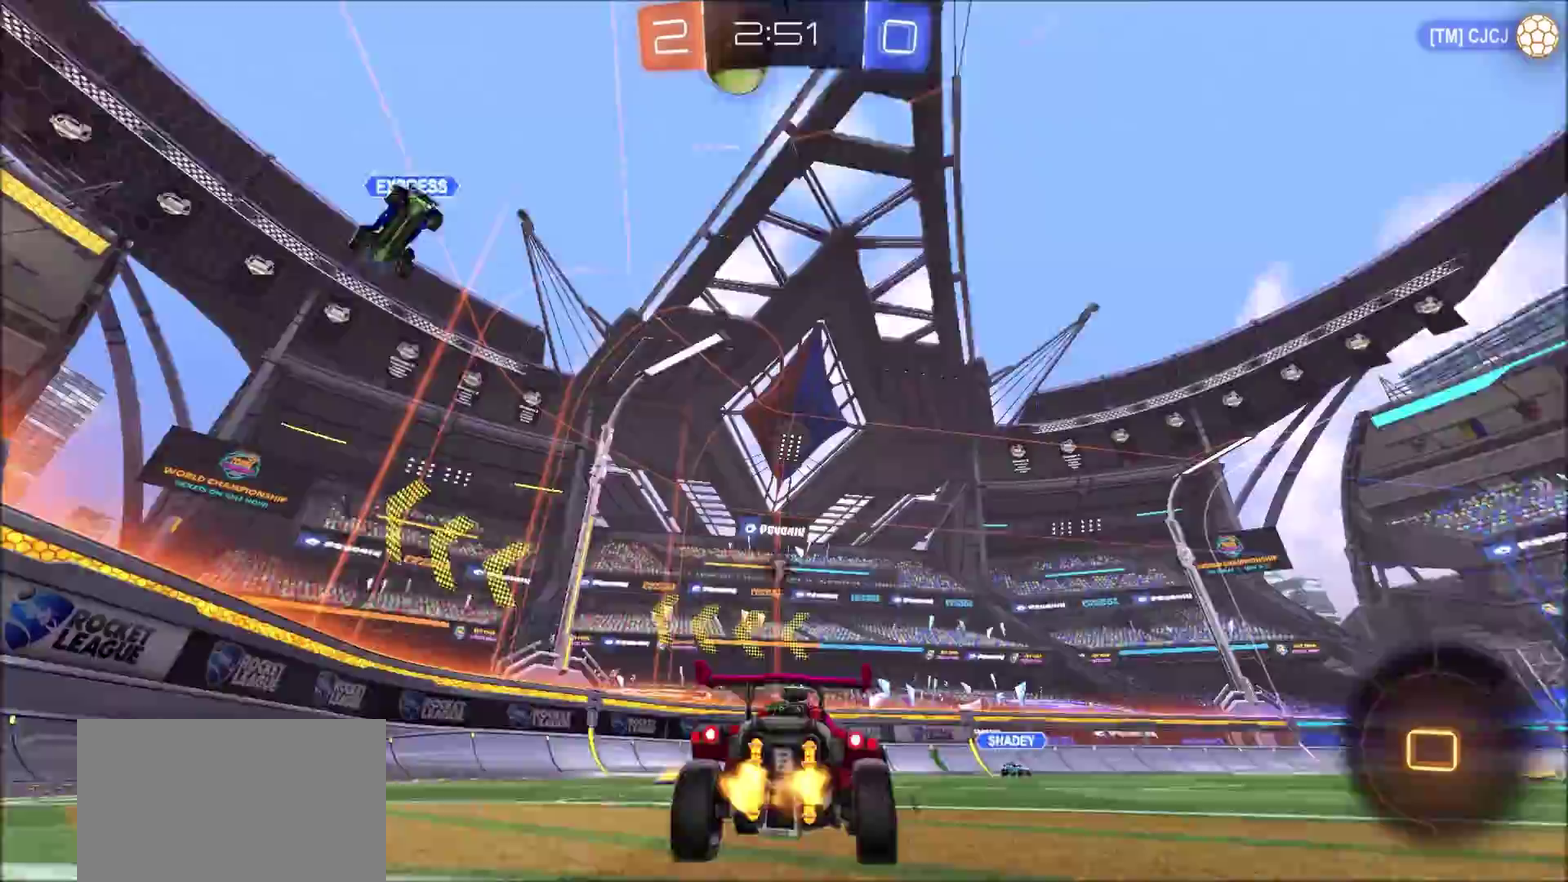
{"buttons": ["R2"], "left_stick": "left", "right_stick": "center", "events": [[83, "left_stick", "center"], [433, "left_stick", "left"]]}
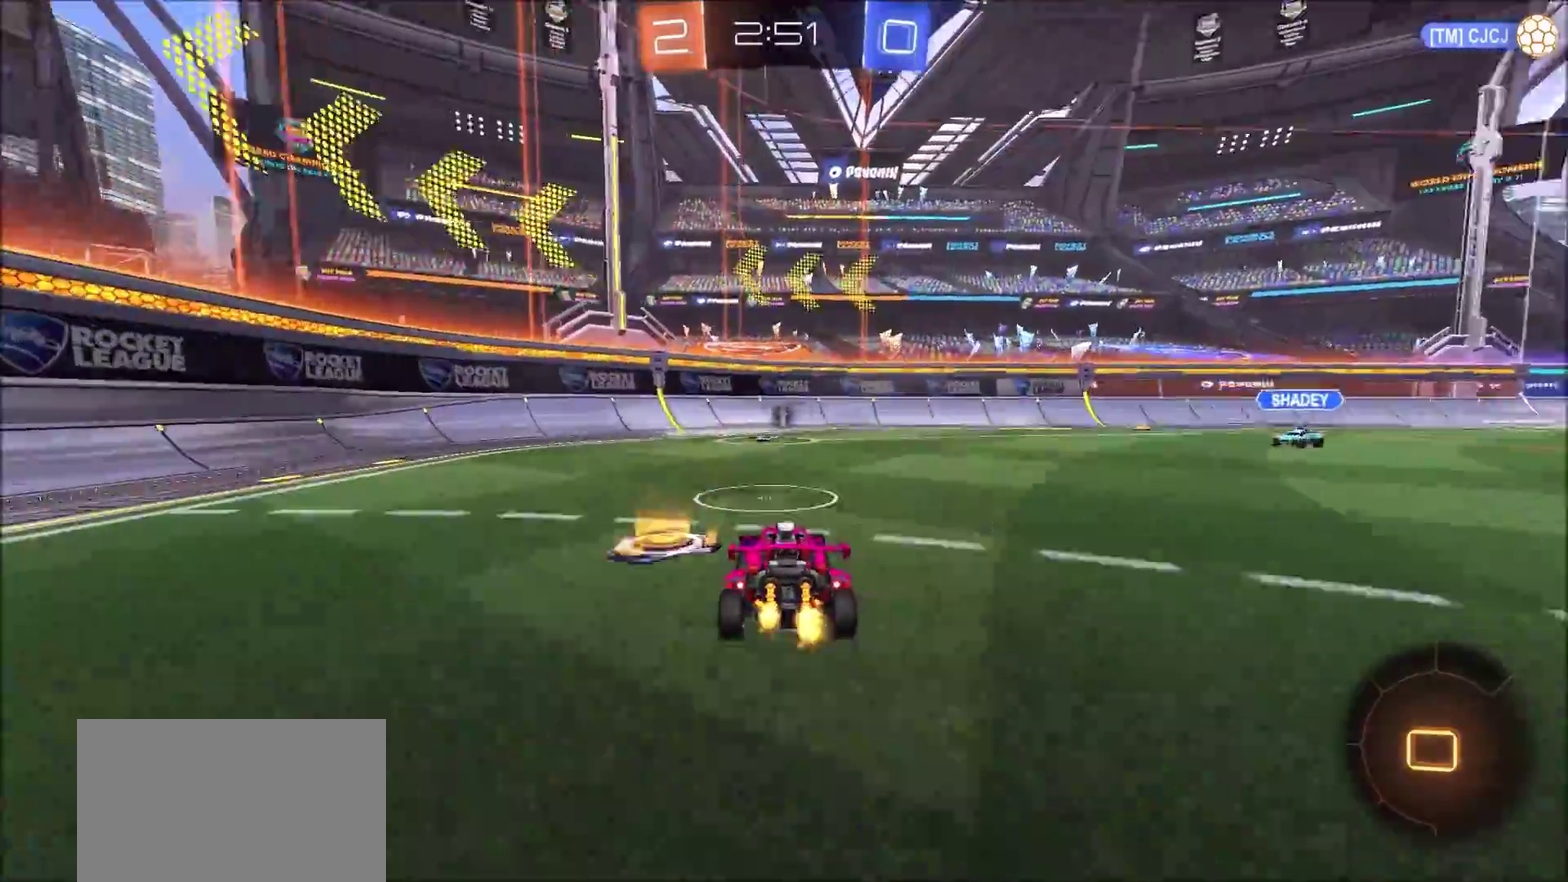
{"buttons": [], "left_stick": "right", "right_stick": "center", "events": [[83, "R2", "up"], [83, "left_stick", "center"], [200, "left_stick", "up-right"], [250, "R2", "down"], [300, "left_stick", "center"], [350, "R2", "up"], [483, "left_stick", "right"]]}
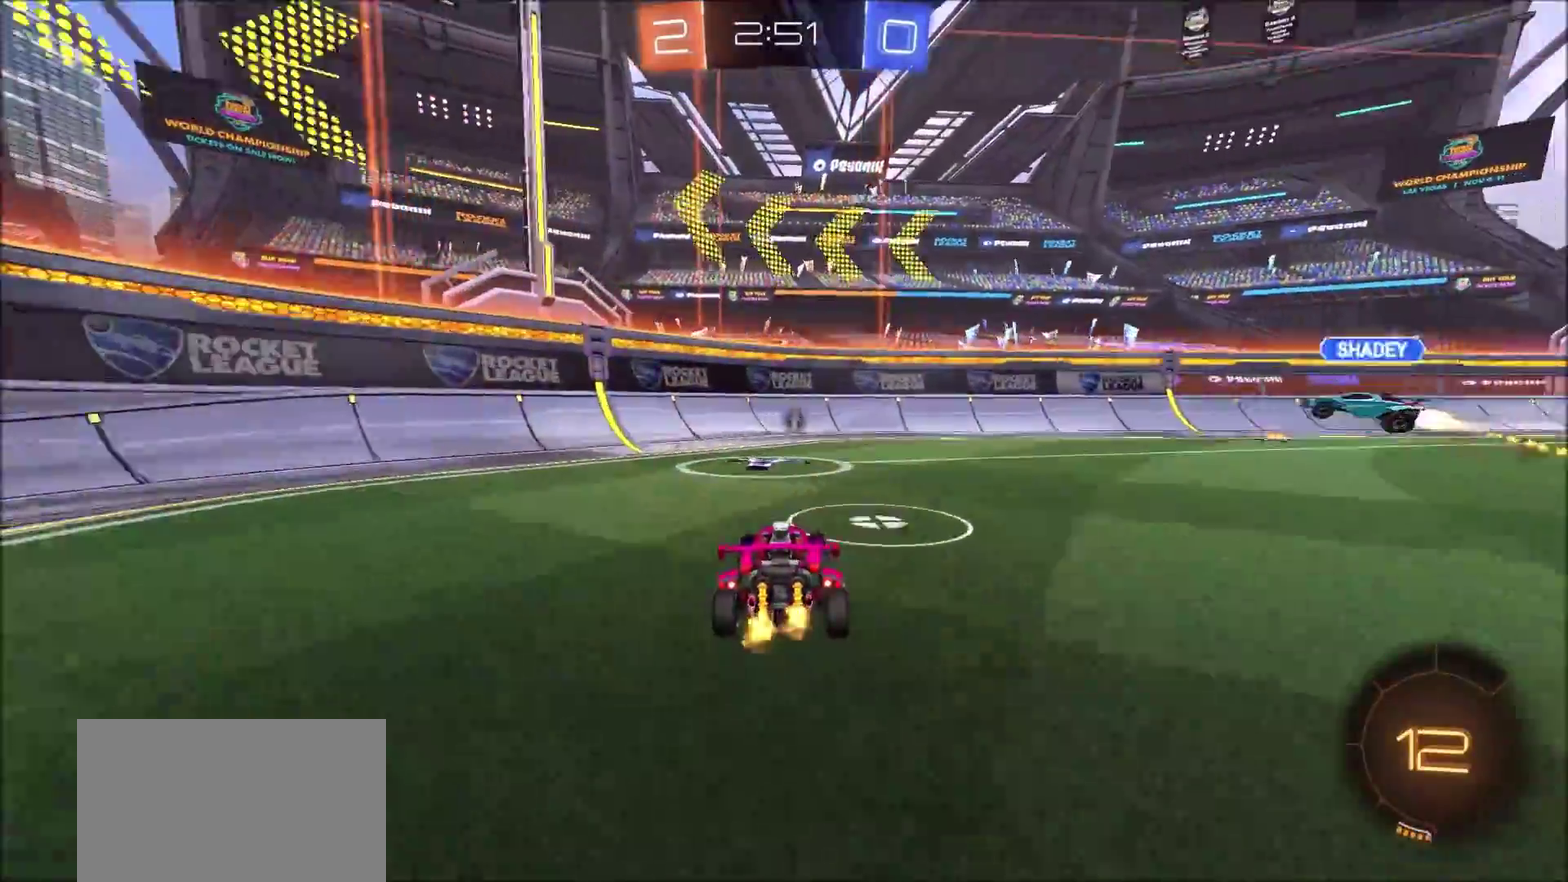
{"buttons": ["R2"], "left_stick": "up-right", "right_stick": "center", "events": [[33, "CROSS", "down"], [33, "R2", "down"], [83, "left_stick", "down"], [167, "left_stick", "center"], [283, "left_stick", "down"], [400, "CROSS", "up"], [417, "left_stick", "center"], [467, "left_stick", "up-right"]]}
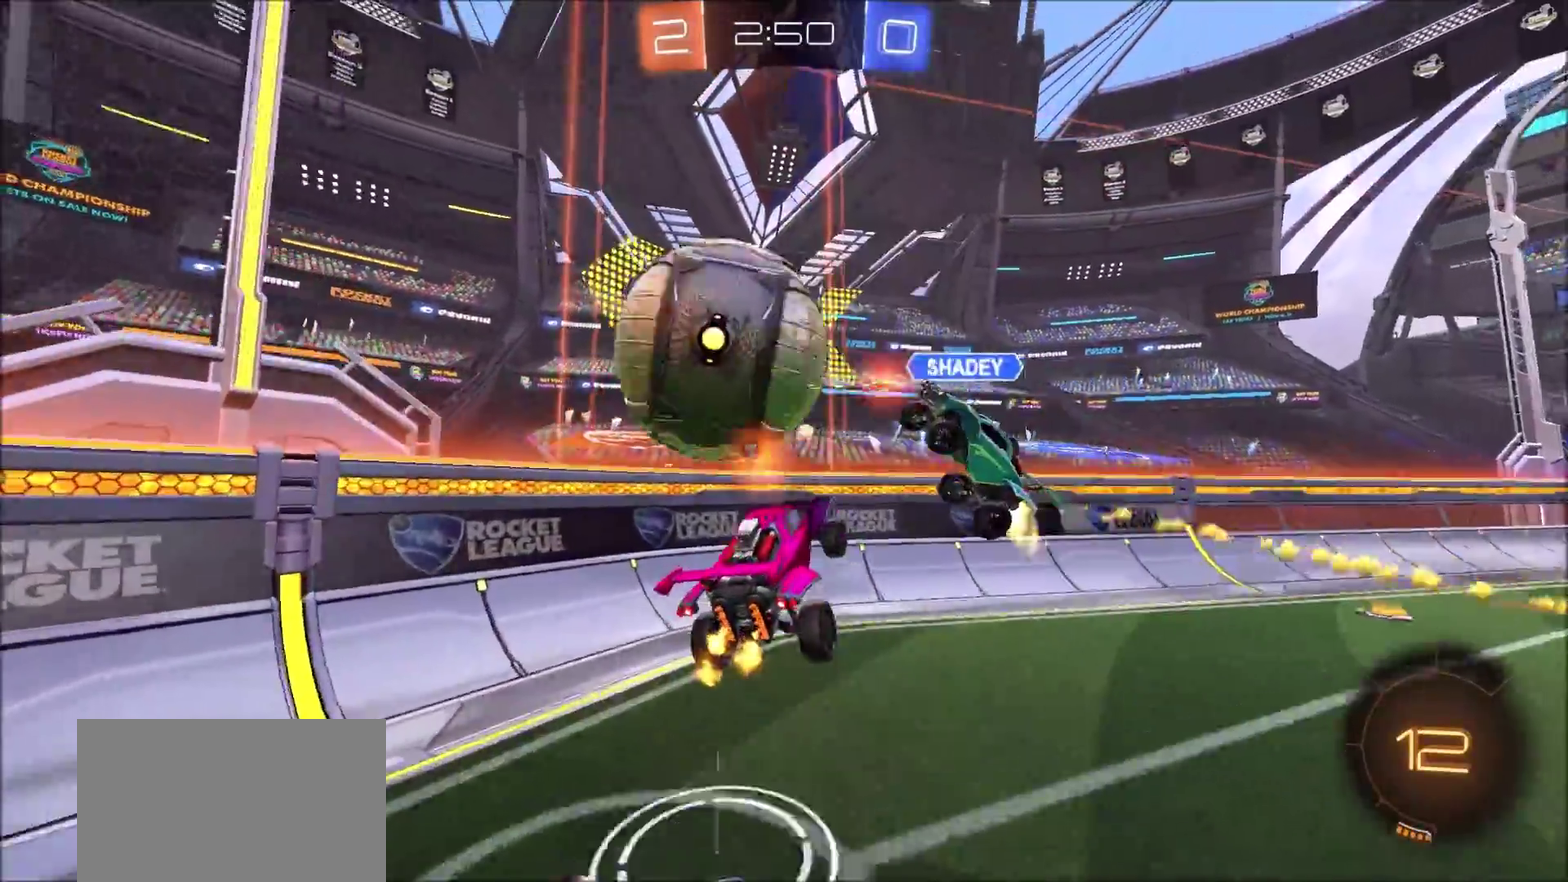
{"buttons": ["R2"], "left_stick": "right", "right_stick": "center", "events": [[33, "L1", "down"], [33, "TRIANGLE", "down"], [183, "TRIANGLE", "up"], [217, "L1", "up"], [250, "left_stick", "right"]]}
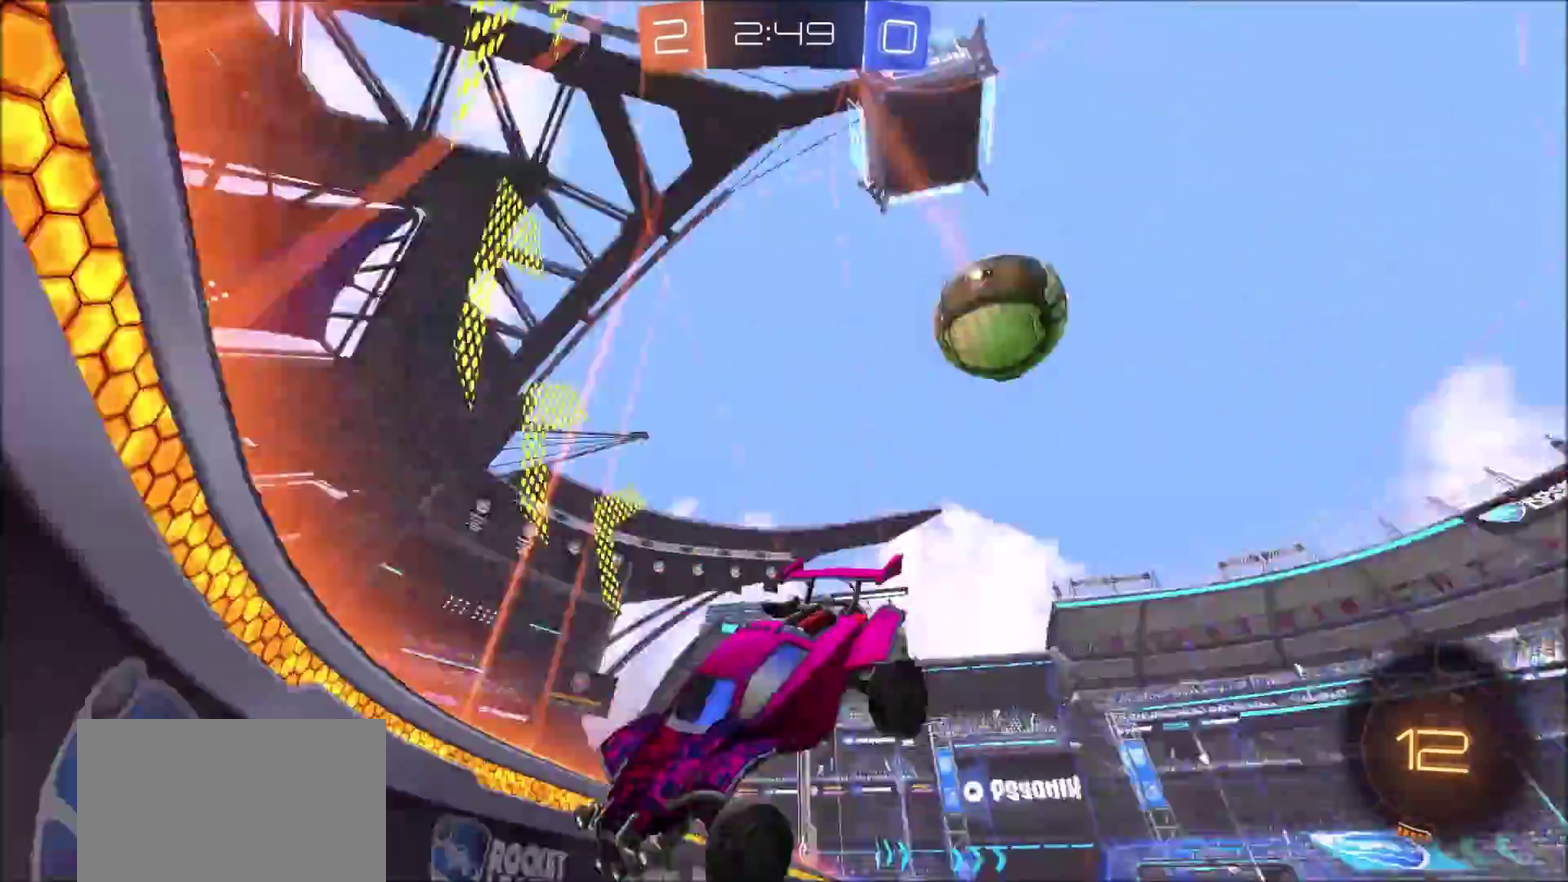
{"buttons": ["R2"], "left_stick": "right", "right_stick": "center", "events": []}